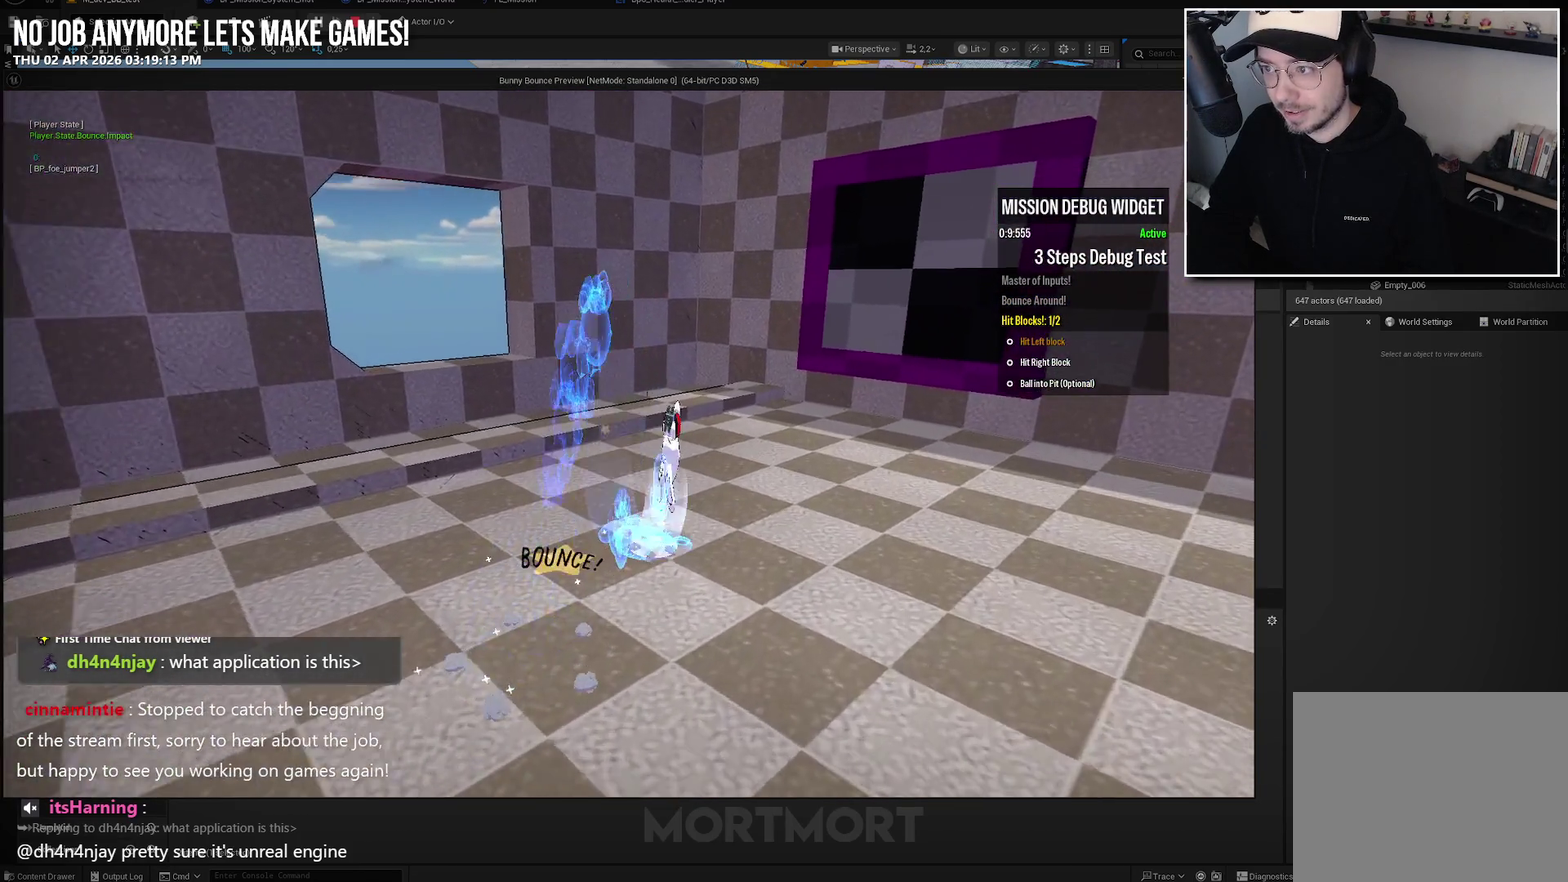
Gameplay with a controller (Xbox layout); each line is a JSON object with the inputs held at the frame after it. "events" lists button and stick changes between this image and that frame as [ms after this image, input, new state], when the widget could be followed in between. Not read: L1.
{"buttons": ["A"], "left_stick": "up", "right_stick": "center", "events": [[184, "left_stick", "up"], [217, "L2", "down"], [367, "L2", "up"], [500, "A", "down"]]}
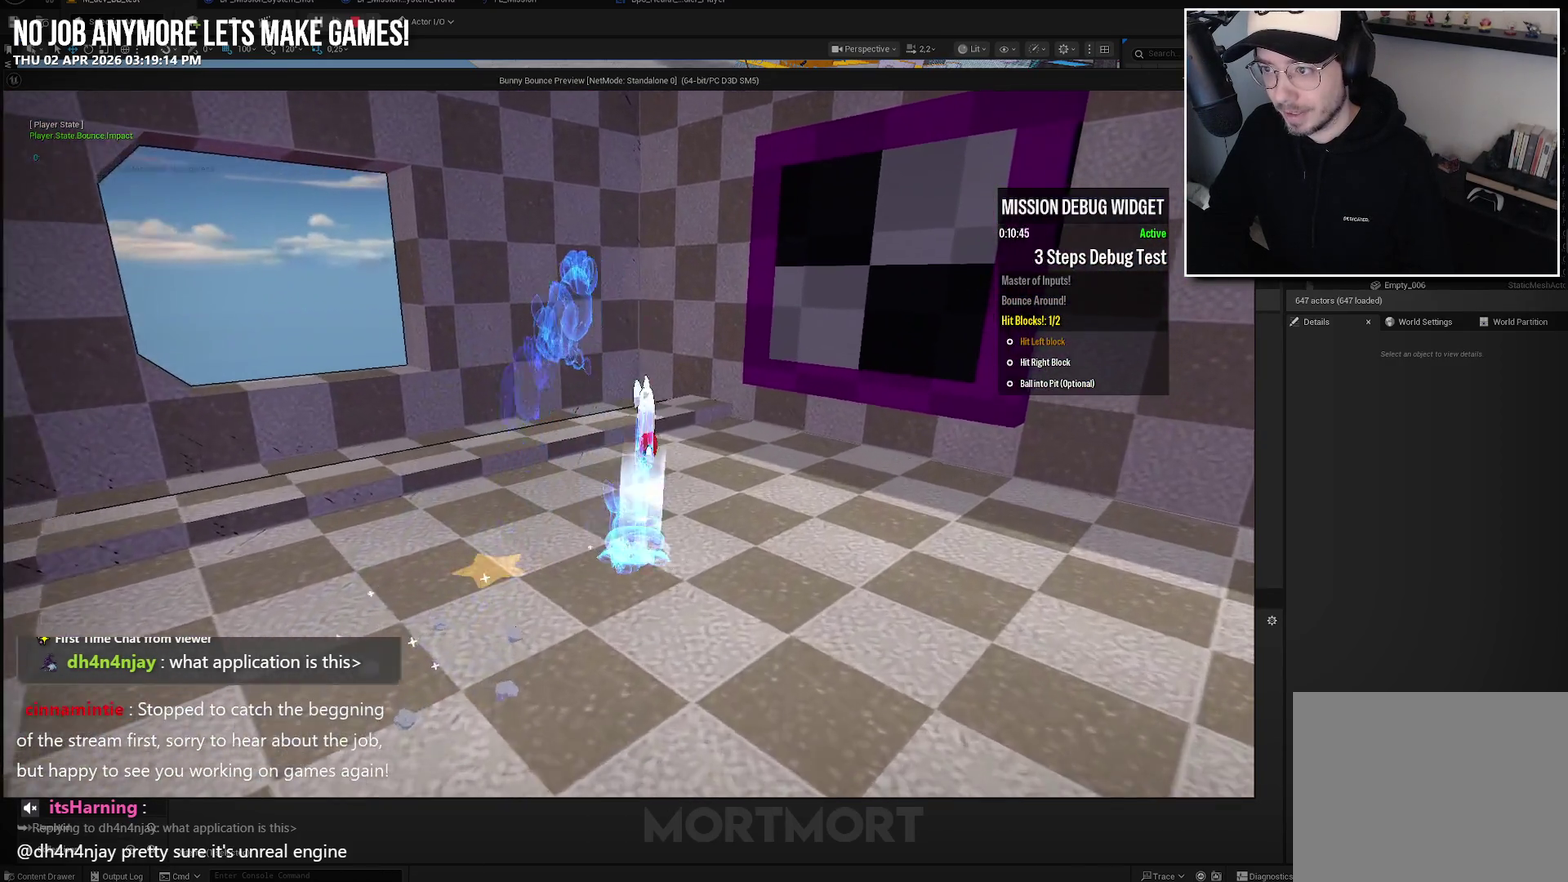
{"buttons": [], "left_stick": "up", "right_stick": "center", "events": [[17, "left_stick", "up-left"], [84, "X", "down"], [384, "X", "up"], [400, "left_stick", "up"], [417, "A", "up"]]}
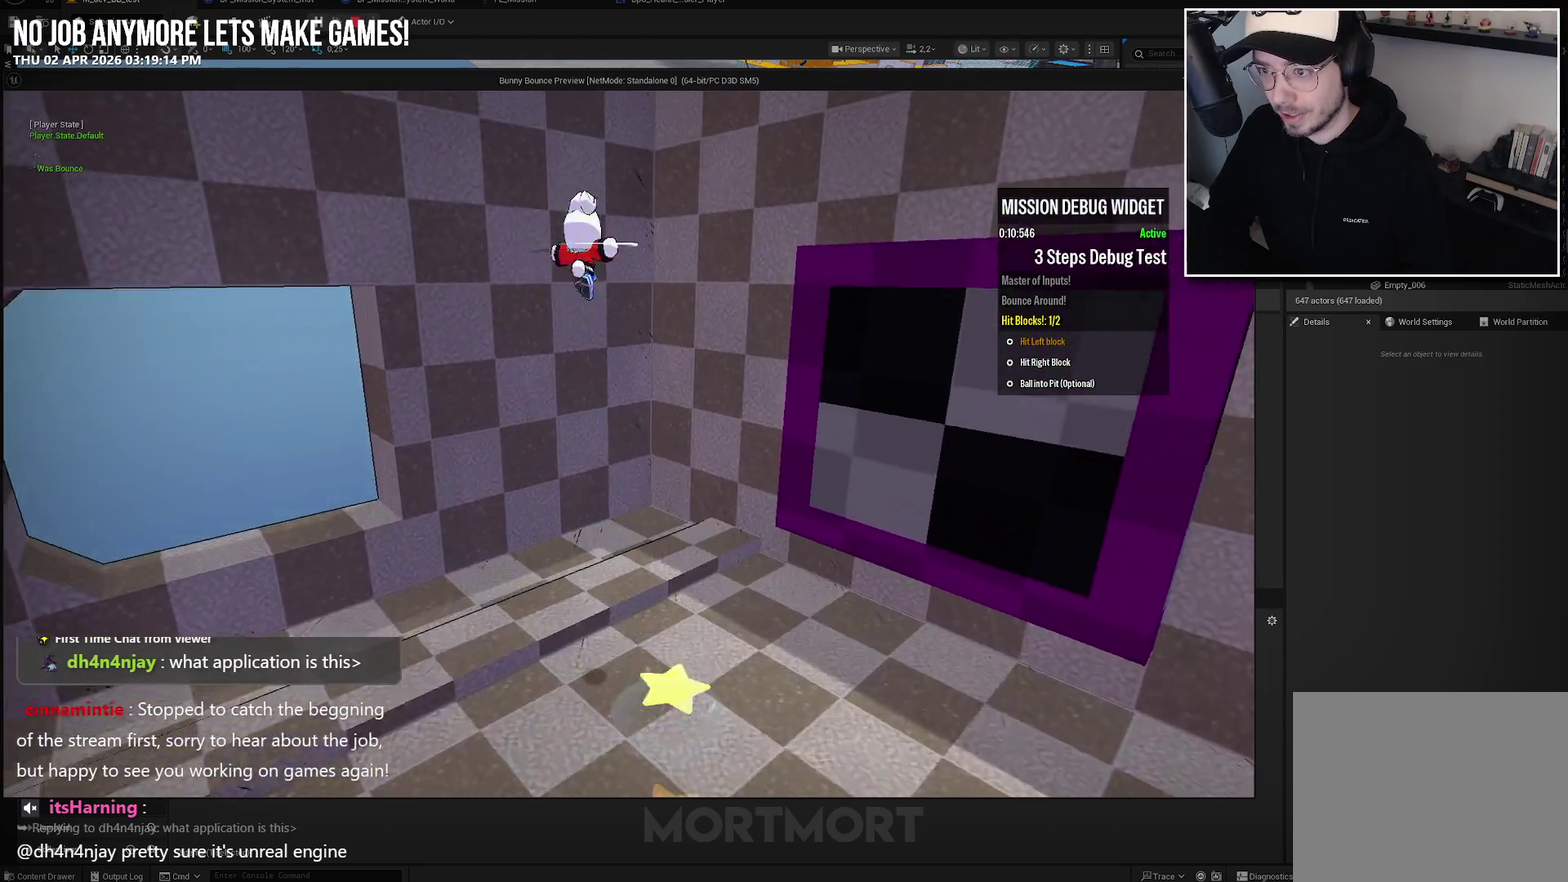
{"buttons": [], "left_stick": "up", "right_stick": "center", "events": [[150, "A", "down"], [434, "A", "up"]]}
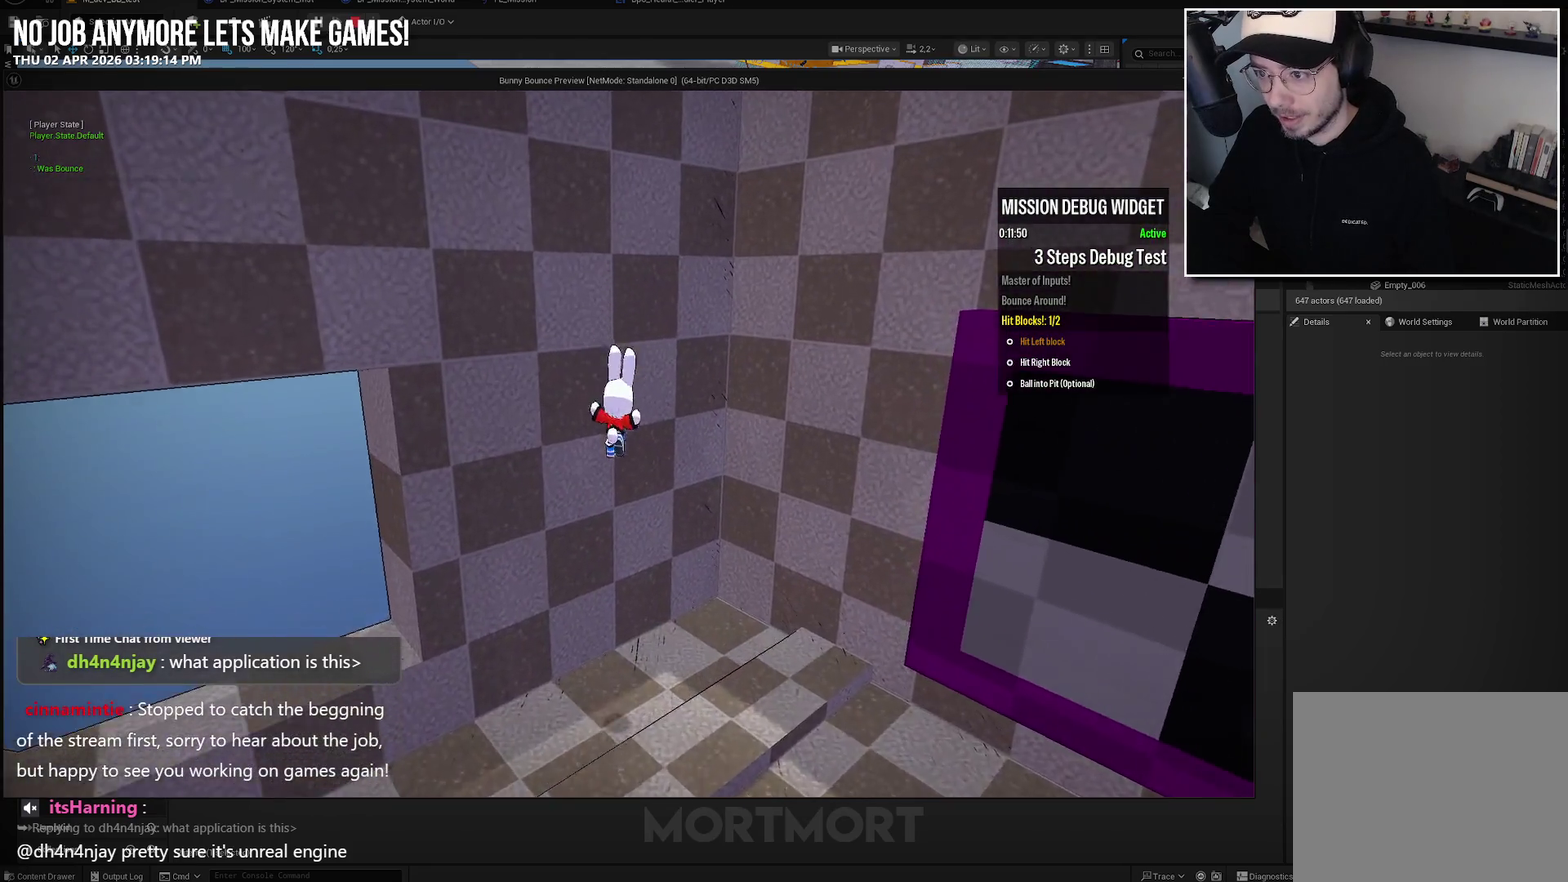
{"buttons": [], "left_stick": "down", "right_stick": "center", "events": [[100, "left_stick", "down"], [267, "right_stick", "right"], [450, "right_stick", "center"]]}
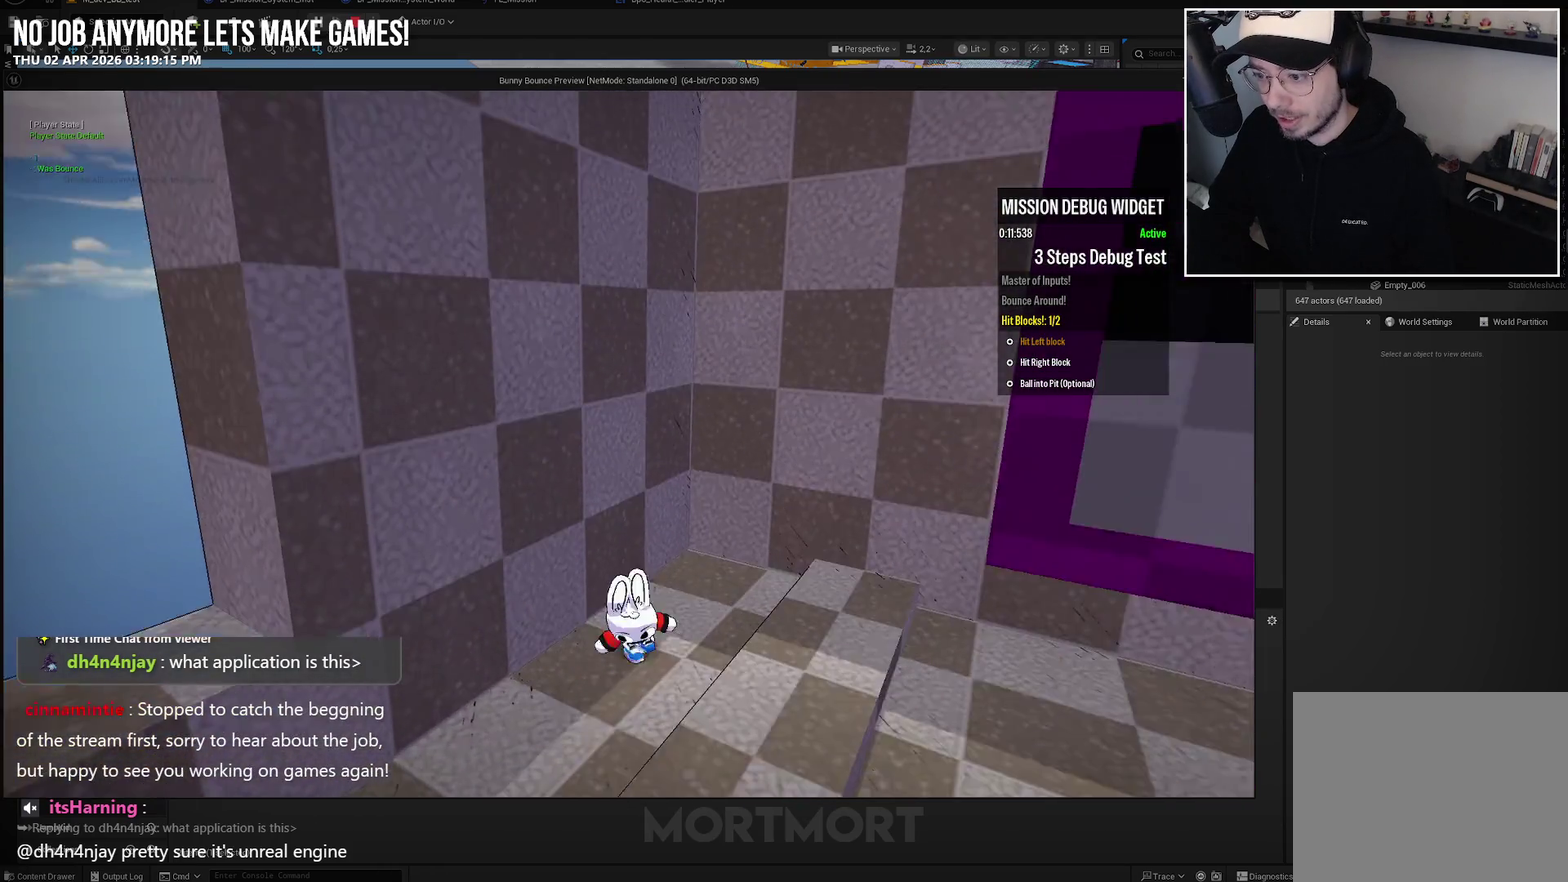
{"buttons": ["X"], "left_stick": "up-left", "right_stick": "center", "events": [[84, "left_stick", "center"], [117, "A", "down"], [267, "left_stick", "up"], [300, "A", "up"], [317, "L2", "down"], [450, "X", "down"], [450, "left_stick", "up-left"], [484, "L2", "up"]]}
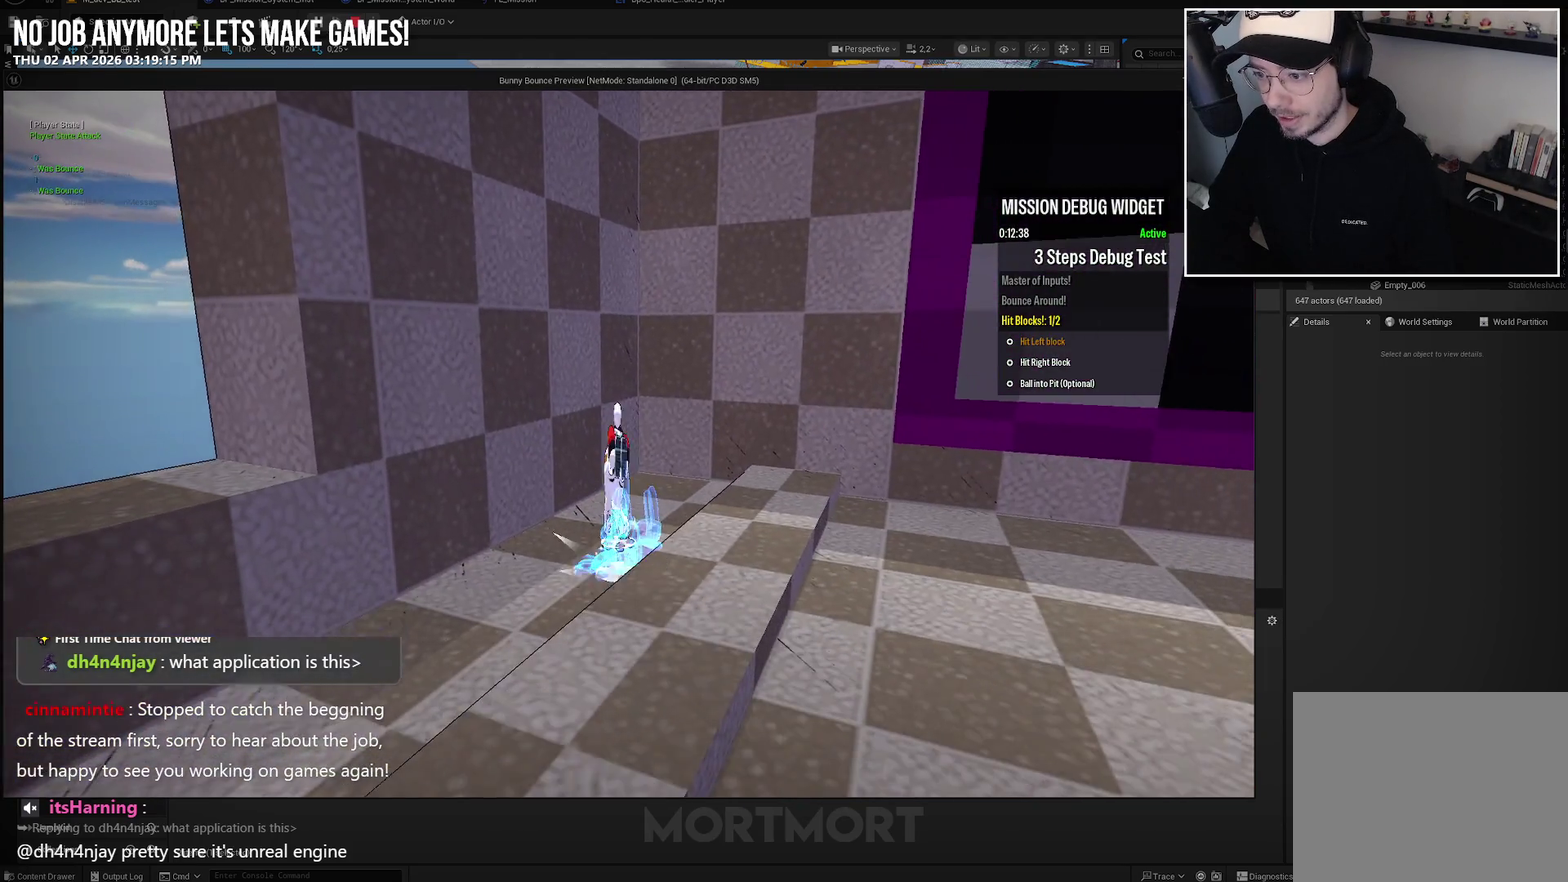
{"buttons": [], "left_stick": "up-left", "right_stick": "center", "events": [[50, "left_stick", "up"], [117, "left_stick", "up-right"], [184, "X", "up"], [267, "left_stick", "up"], [317, "left_stick", "up-left"]]}
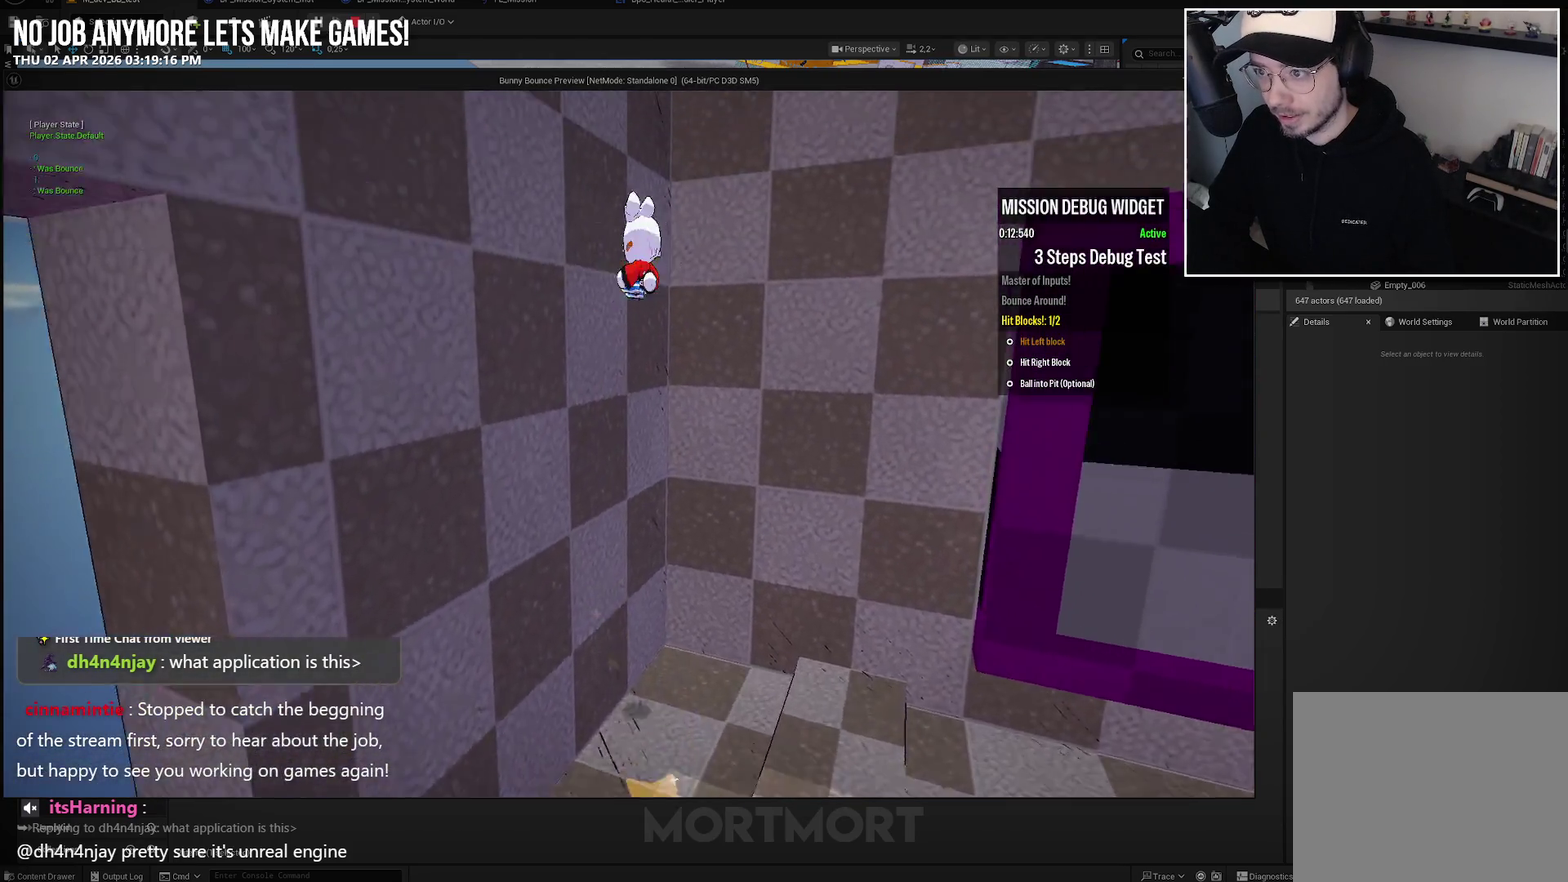
{"buttons": [], "left_stick": "up-right", "right_stick": "center", "events": [[50, "A", "down"], [100, "left_stick", "up"], [267, "left_stick", "up-right"], [350, "A", "up"]]}
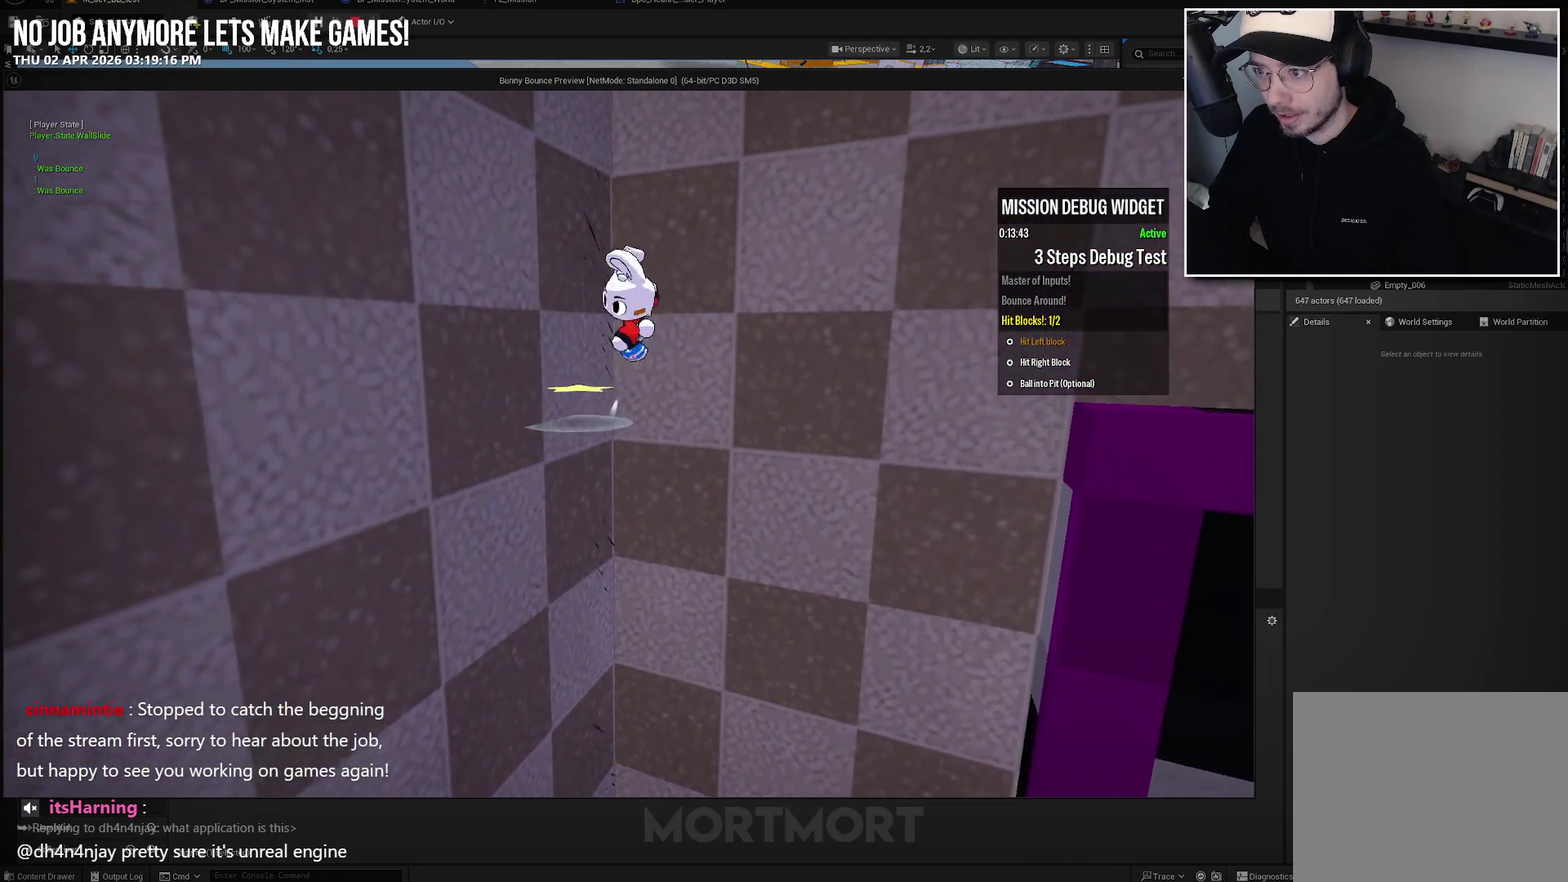
{"buttons": ["A"], "left_stick": "up-right", "right_stick": "center", "events": [[34, "A", "down"], [250, "left_stick", "right"], [350, "A", "up"], [384, "left_stick", "up-right"], [500, "A", "down"]]}
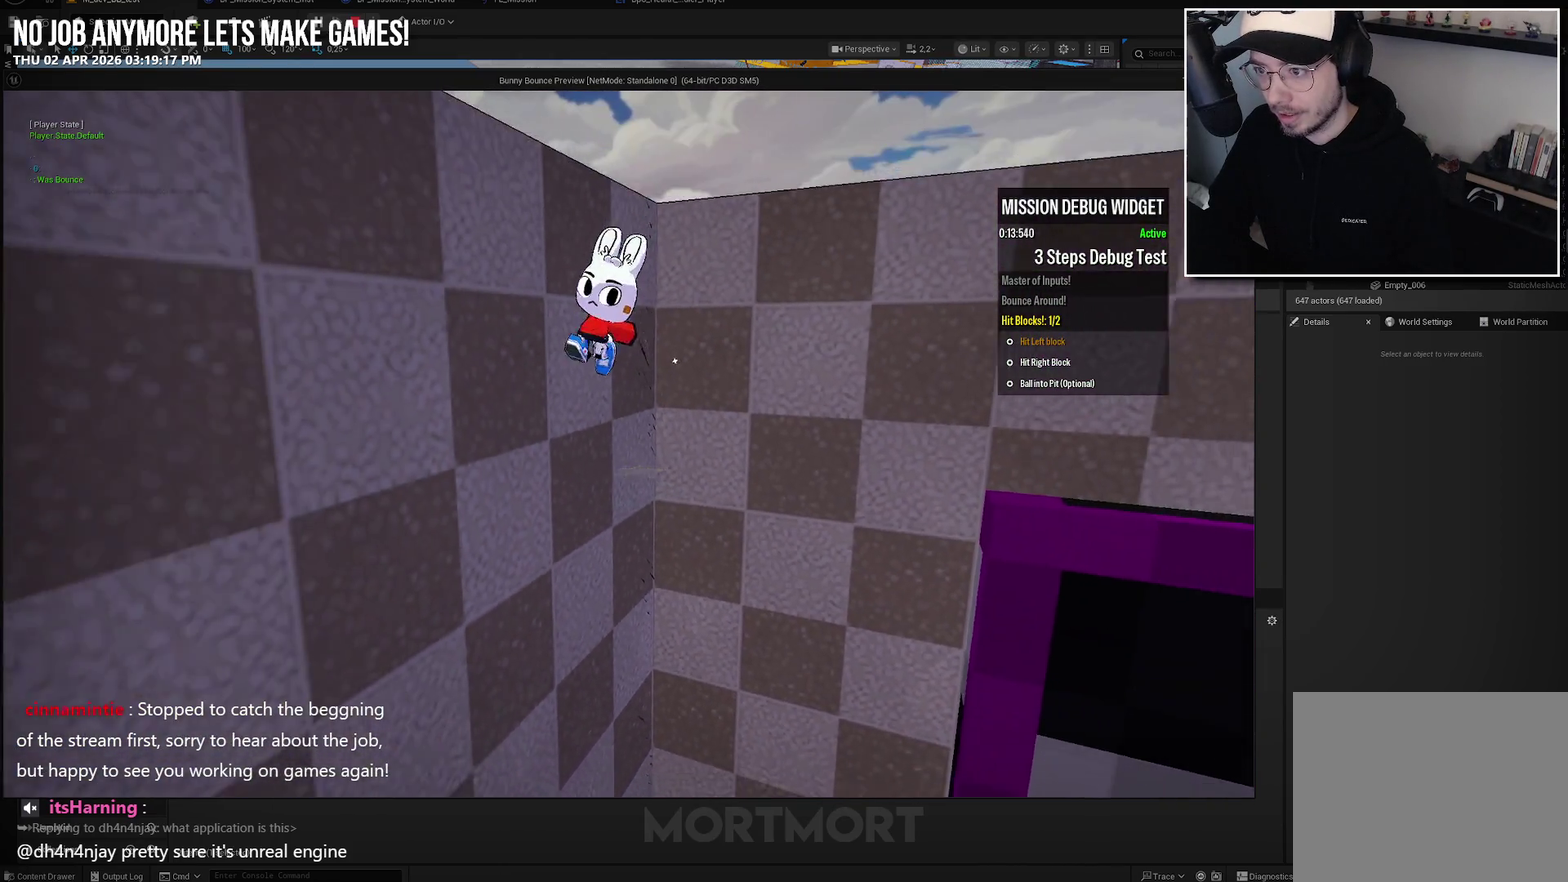
{"buttons": ["B"], "left_stick": "up-right", "right_stick": "center", "events": [[34, "left_stick", "right"], [134, "left_stick", "up-right"], [217, "A", "up"], [434, "B", "down"]]}
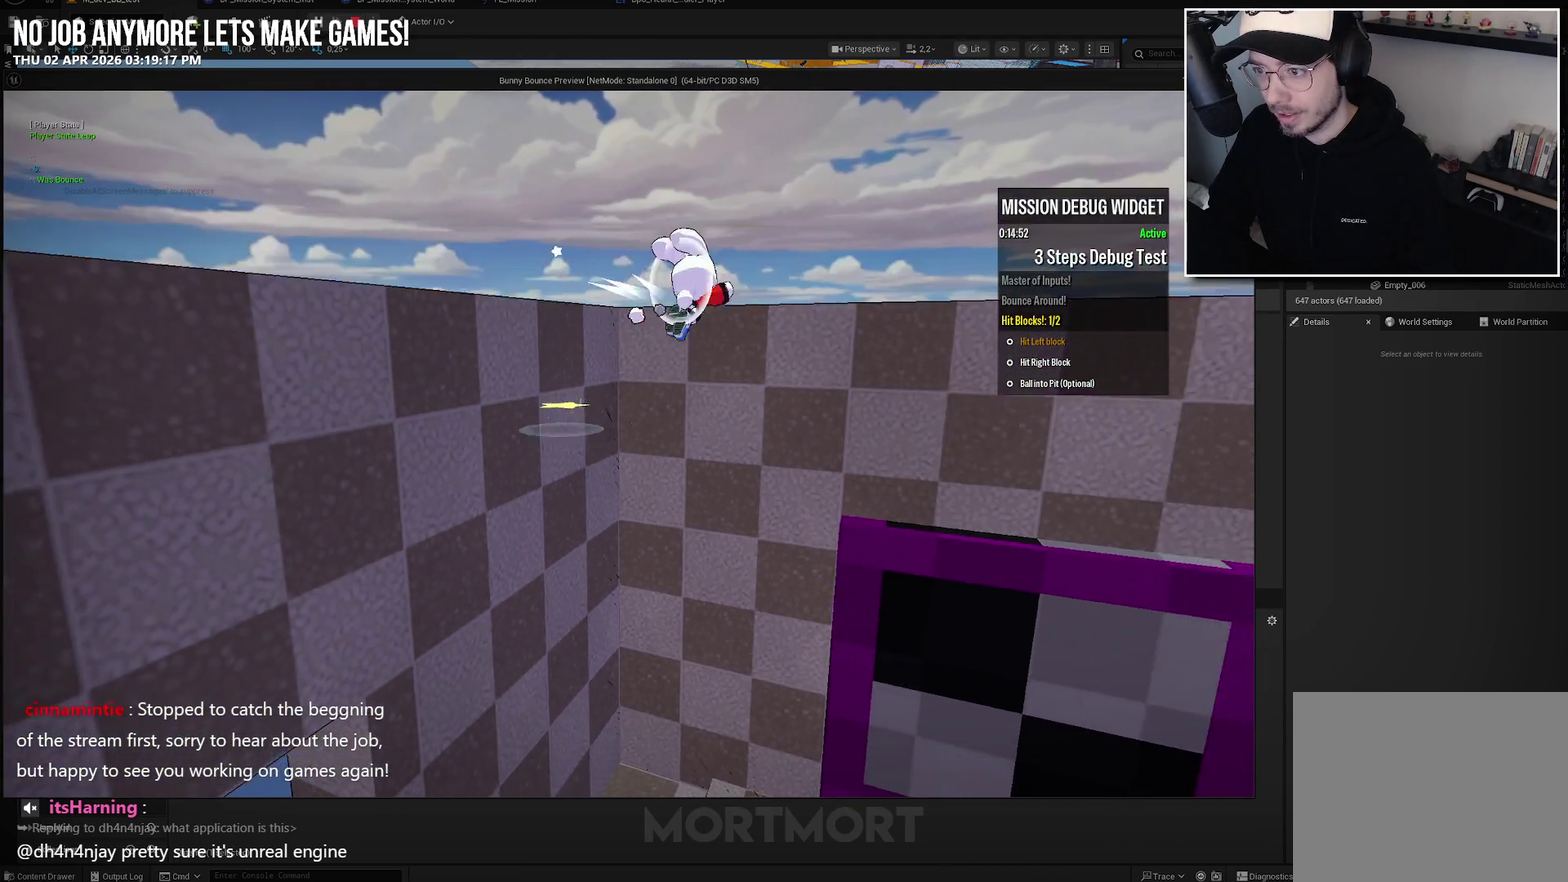
{"buttons": [], "left_stick": "down-right", "right_stick": "center", "events": [[200, "B", "up"], [317, "left_stick", "right"], [384, "left_stick", "down-right"]]}
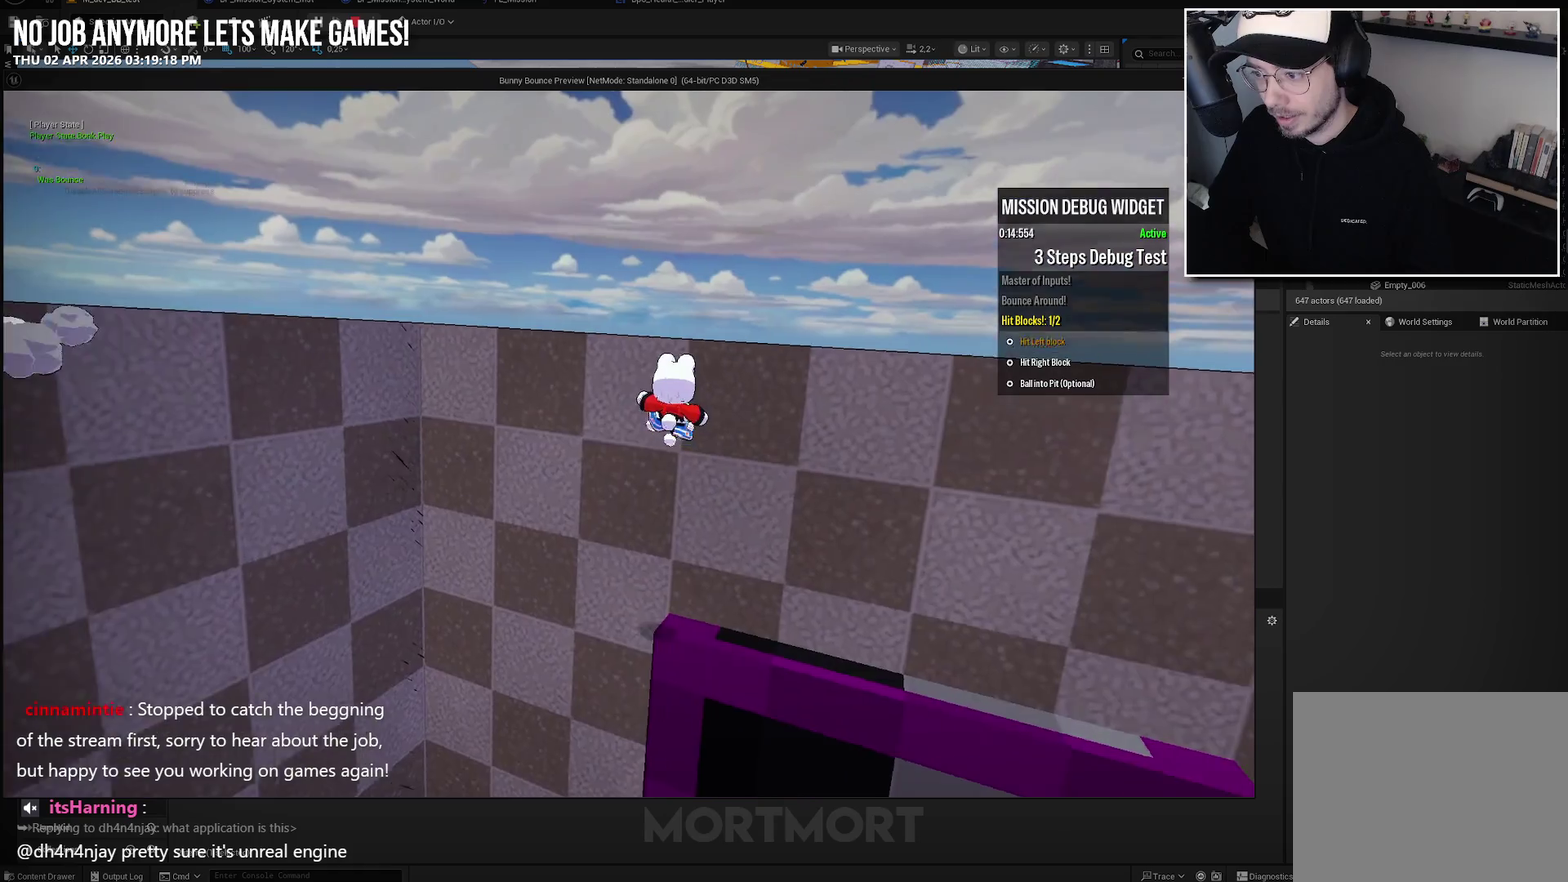
{"buttons": [], "left_stick": "up-right", "right_stick": "right", "events": [[200, "left_stick", "right"], [384, "right_stick", "right"], [467, "left_stick", "up-right"]]}
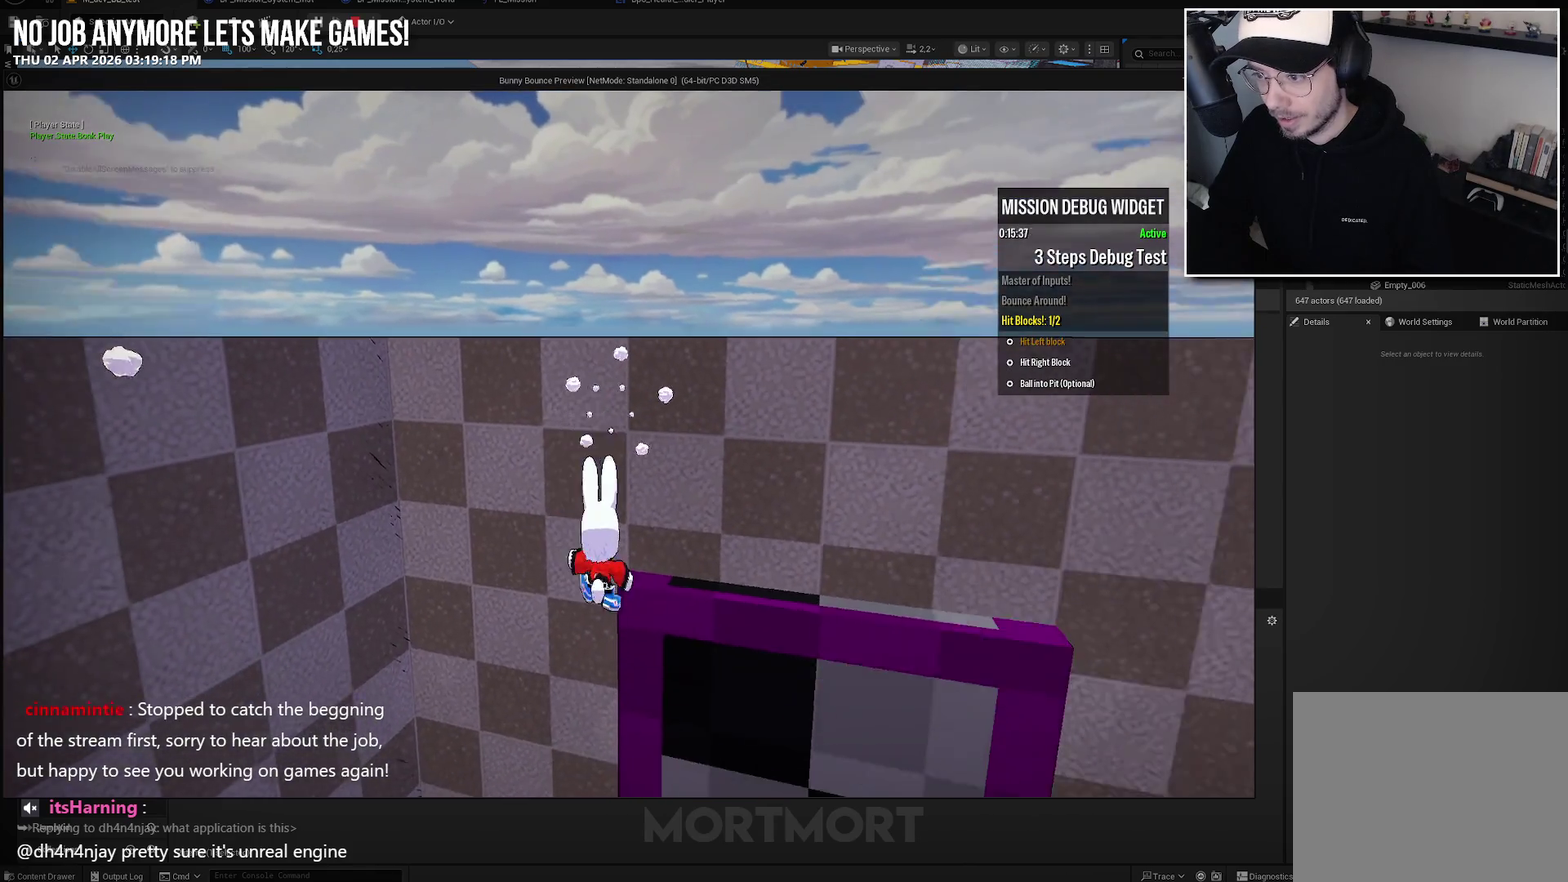
{"buttons": [], "left_stick": "right", "right_stick": "center", "events": [[17, "left_stick", "center"], [384, "right_stick", "center"], [417, "left_stick", "right"]]}
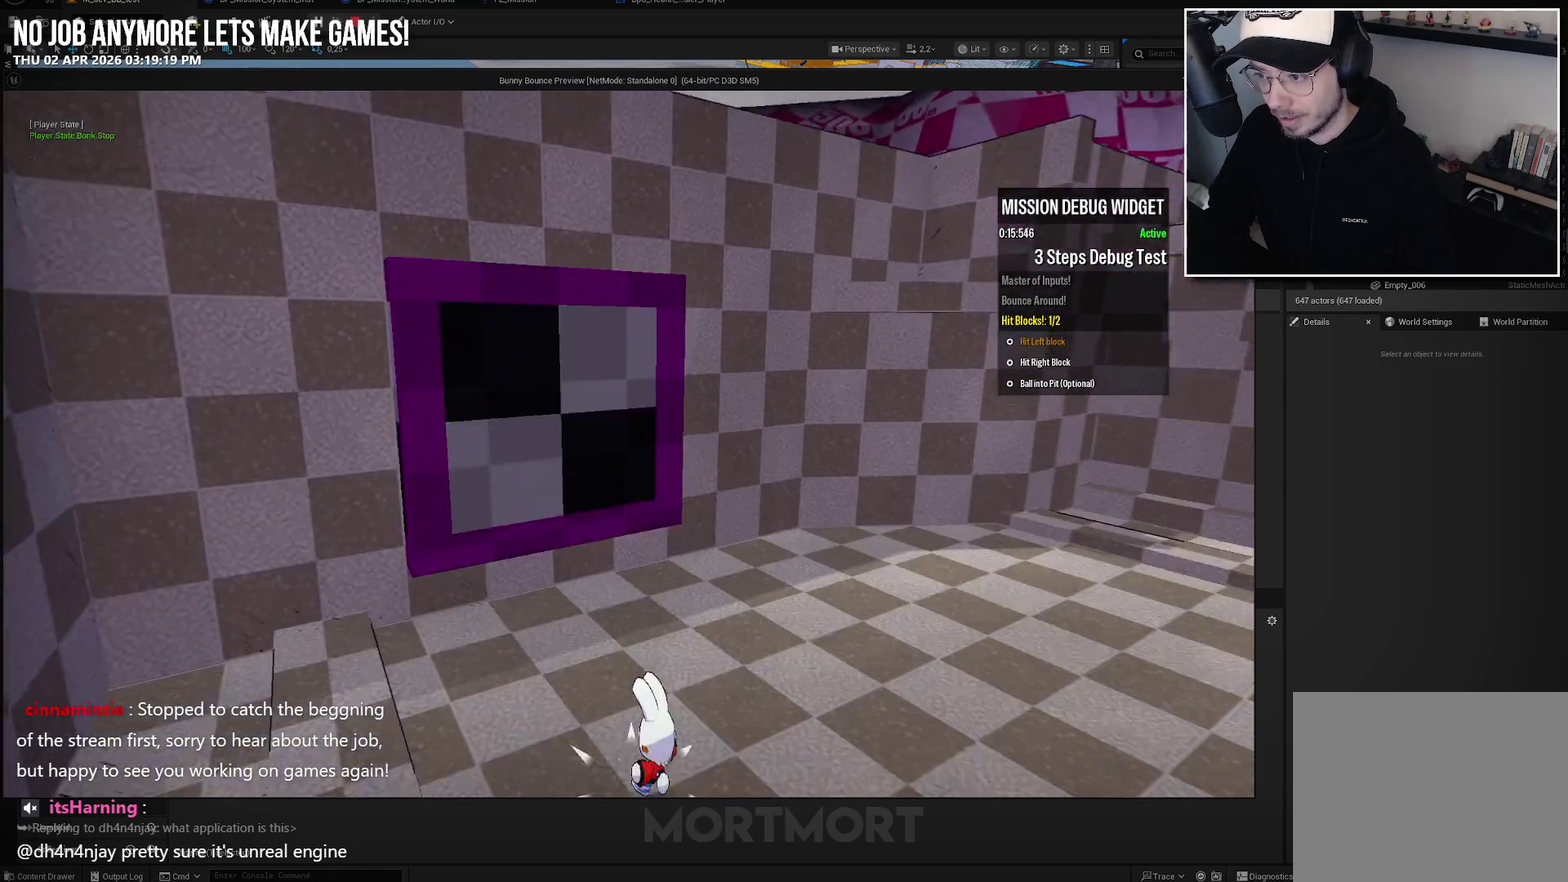
{"buttons": [], "left_stick": "up-right", "right_stick": "center", "events": [[17, "left_stick", "up-right"], [100, "right_stick", "right"], [217, "right_stick", "center"]]}
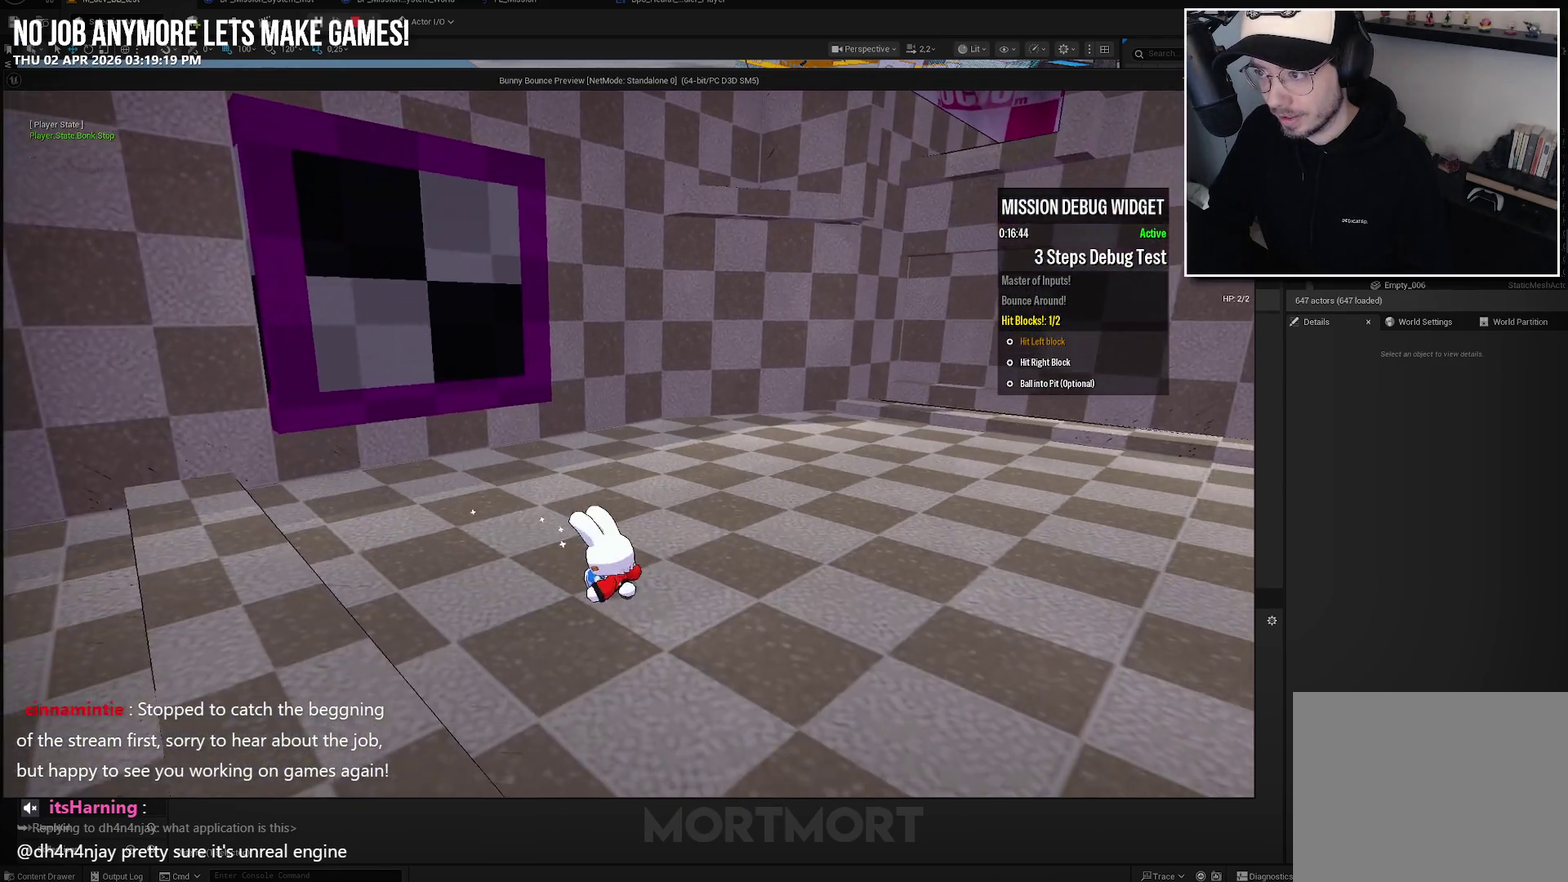
{"buttons": [], "left_stick": "up-right", "right_stick": "center", "events": []}
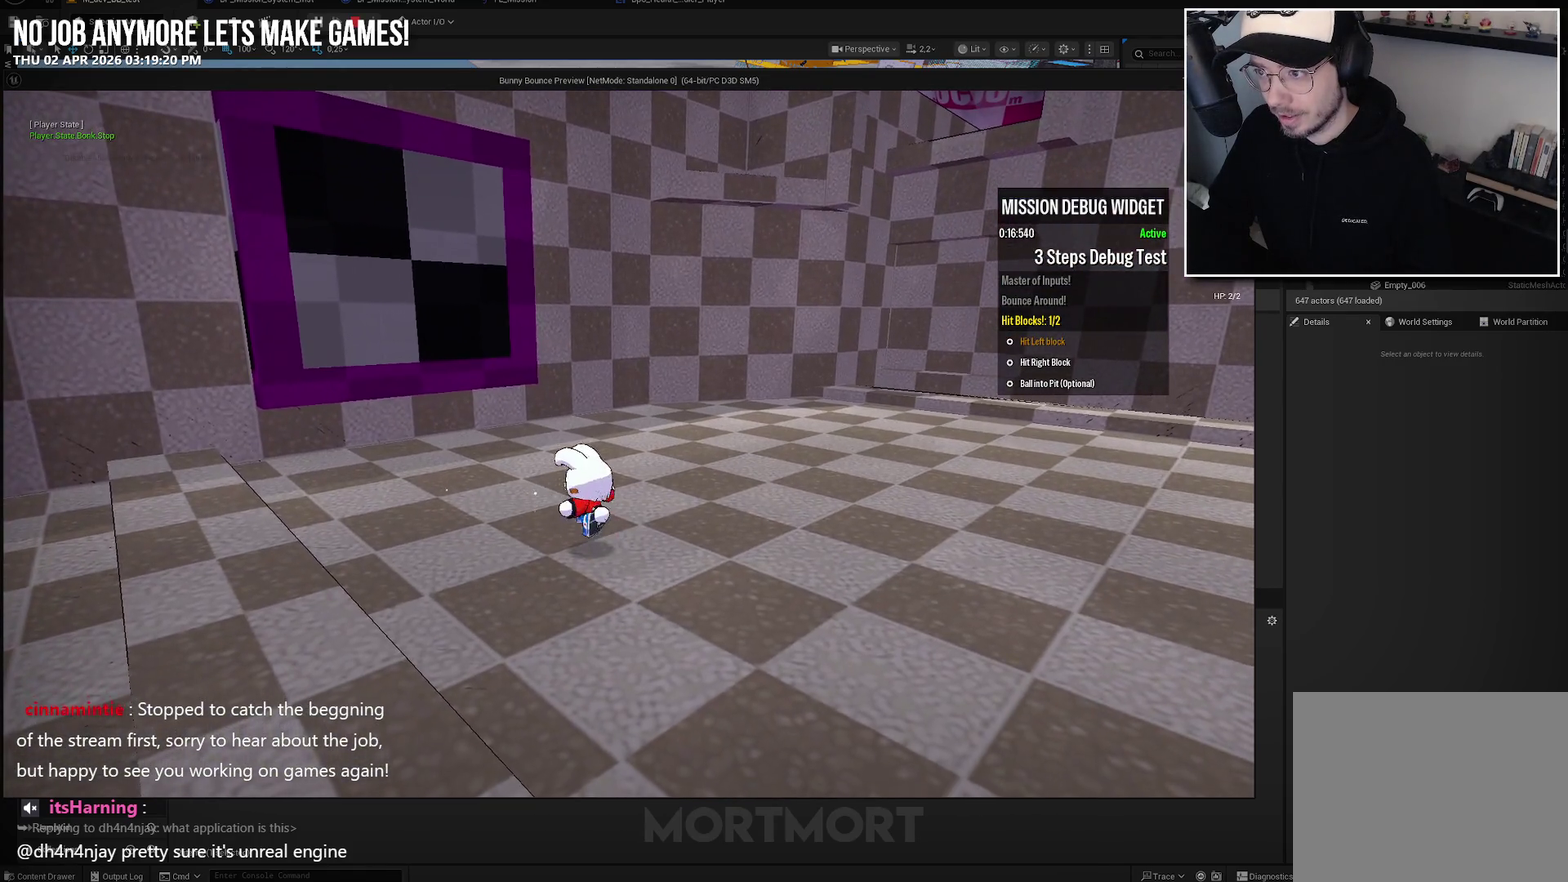
{"buttons": [], "left_stick": "up", "right_stick": "center", "events": [[134, "A", "down"], [300, "A", "up"], [500, "left_stick", "up"]]}
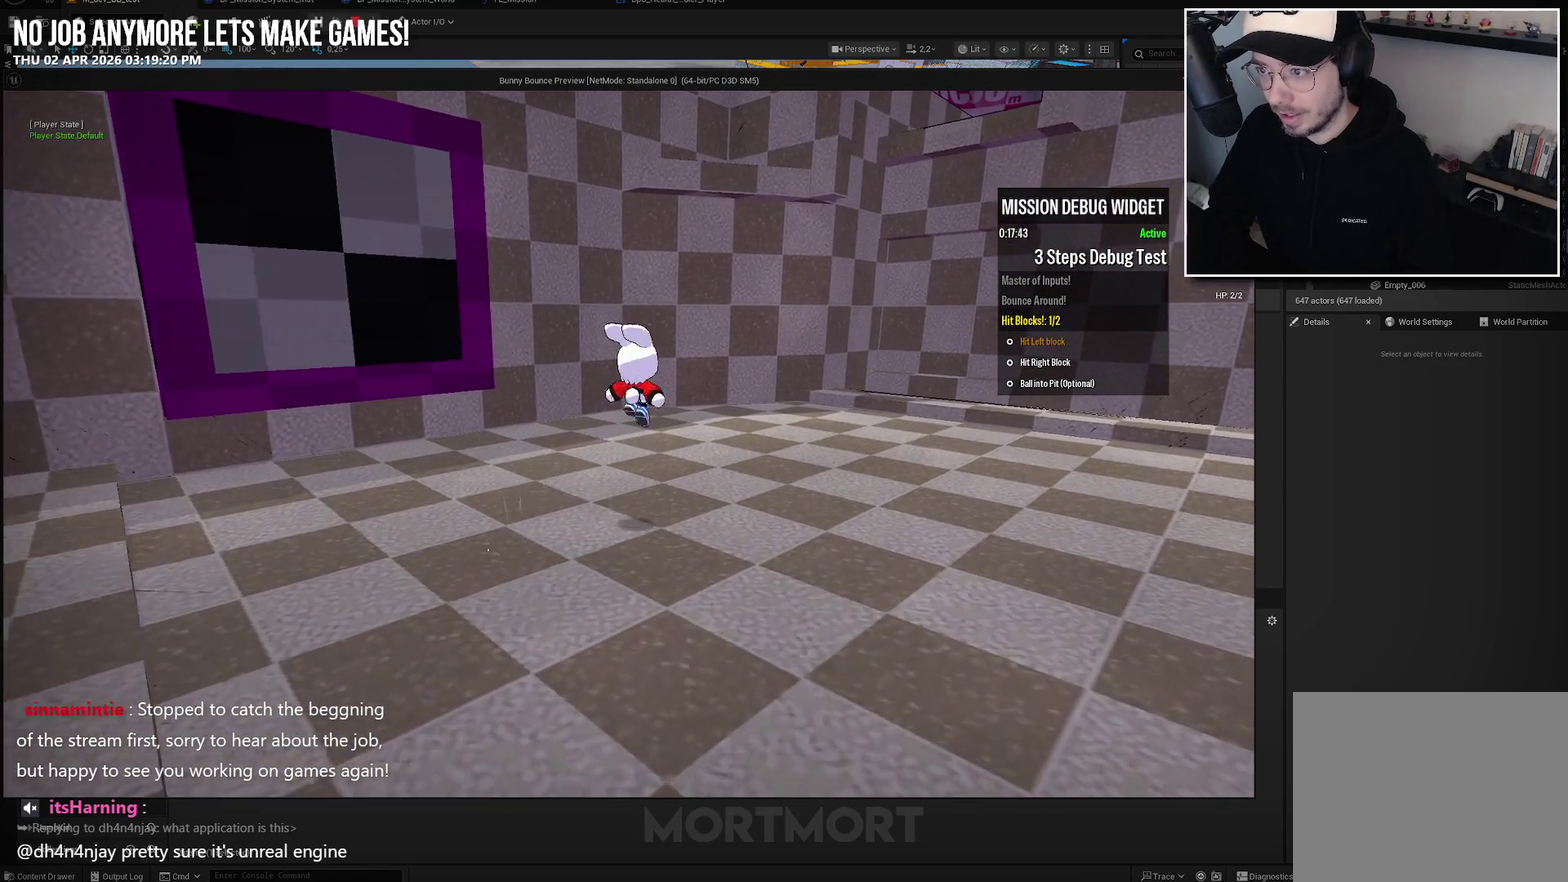
{"buttons": ["A"], "left_stick": "up", "right_stick": "center", "events": [[200, "left_stick", "up-right"], [334, "A", "down"], [367, "left_stick", "up"]]}
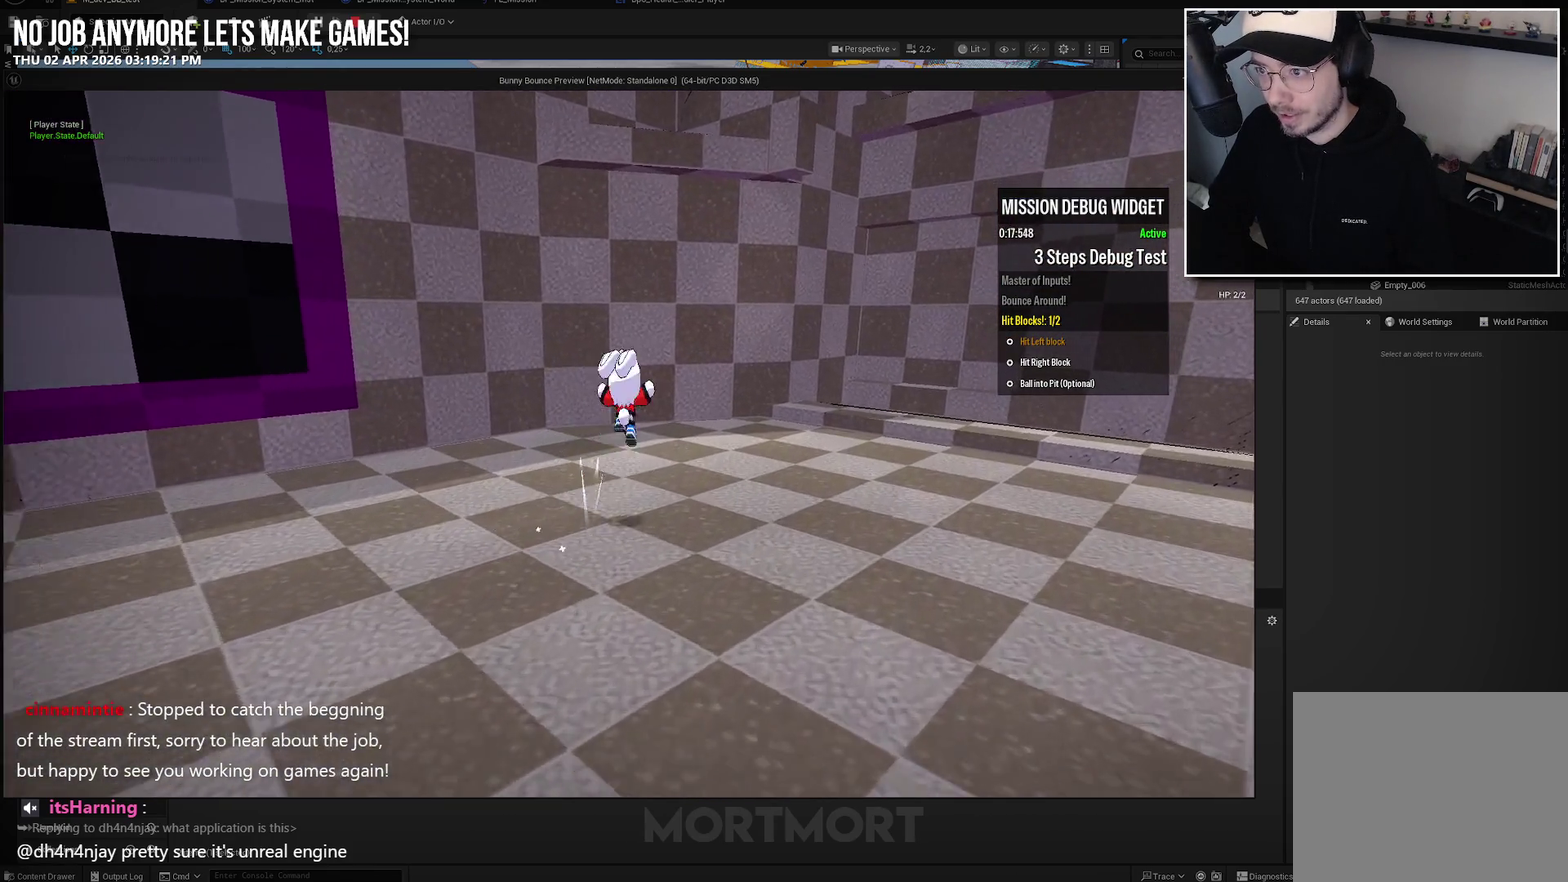
{"buttons": [], "left_stick": "up", "right_stick": "center", "events": [[17, "A", "up"], [84, "L2", "down"], [200, "L2", "up"], [200, "X", "down"], [500, "X", "up"]]}
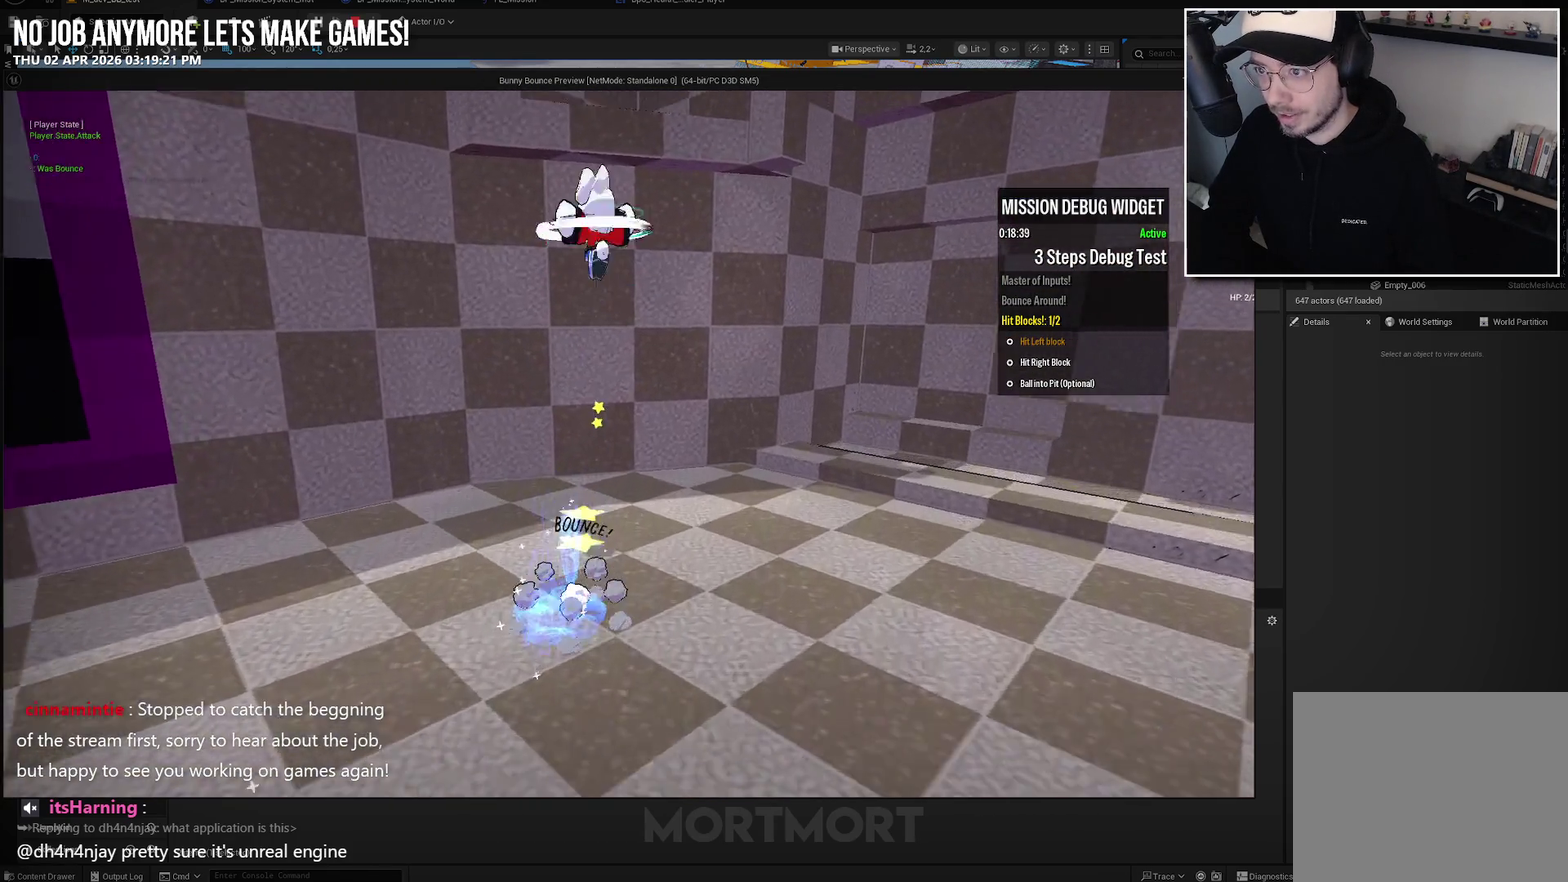
{"buttons": [], "left_stick": "up", "right_stick": "center", "events": [[134, "A", "down"], [300, "A", "up"]]}
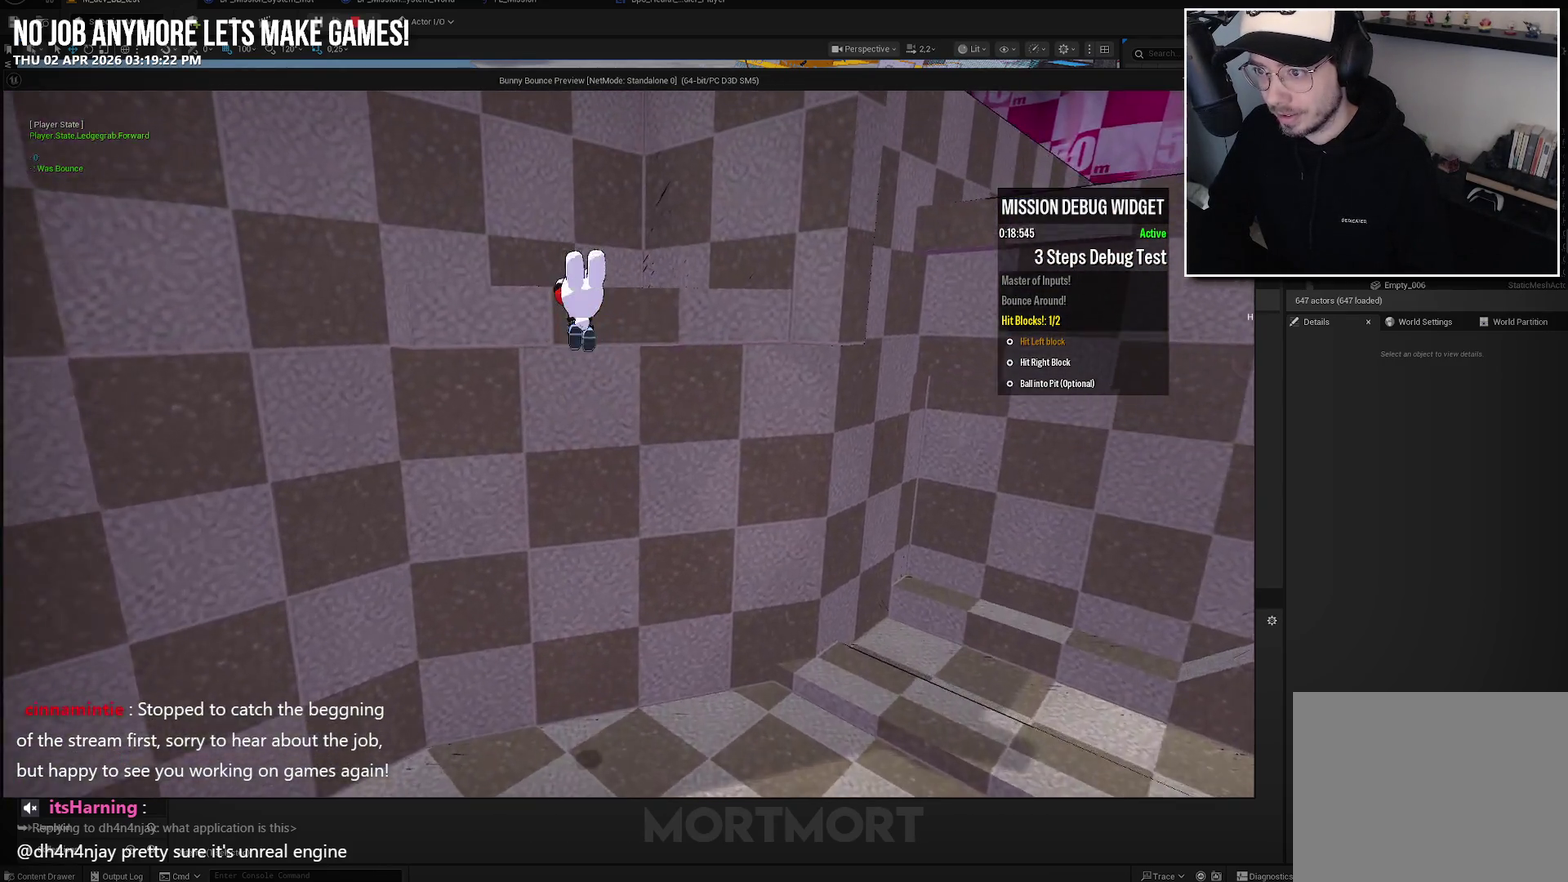
{"buttons": [], "left_stick": "up", "right_stick": "center", "events": [[50, "right_stick", "left"], [267, "right_stick", "center"], [284, "left_stick", "center"], [300, "A", "down"], [434, "A", "up"], [467, "left_stick", "up"]]}
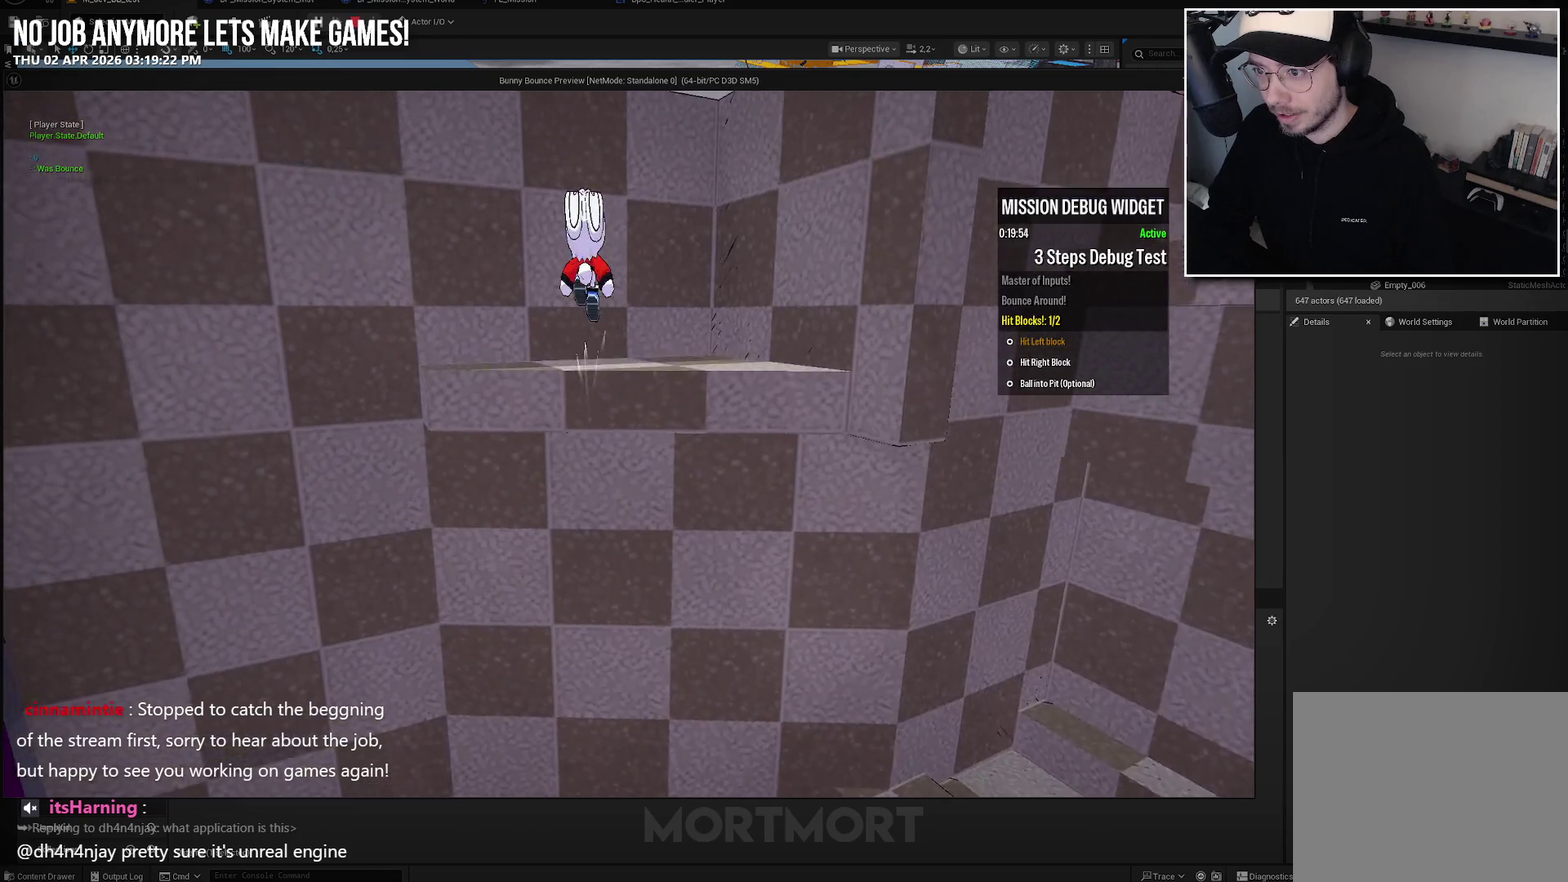
{"buttons": [], "left_stick": "up-left", "right_stick": "center", "events": [[34, "right_stick", "down-left"], [67, "left_stick", "center"], [84, "right_stick", "left"], [350, "left_stick", "up"], [417, "right_stick", "center"], [467, "left_stick", "up-left"]]}
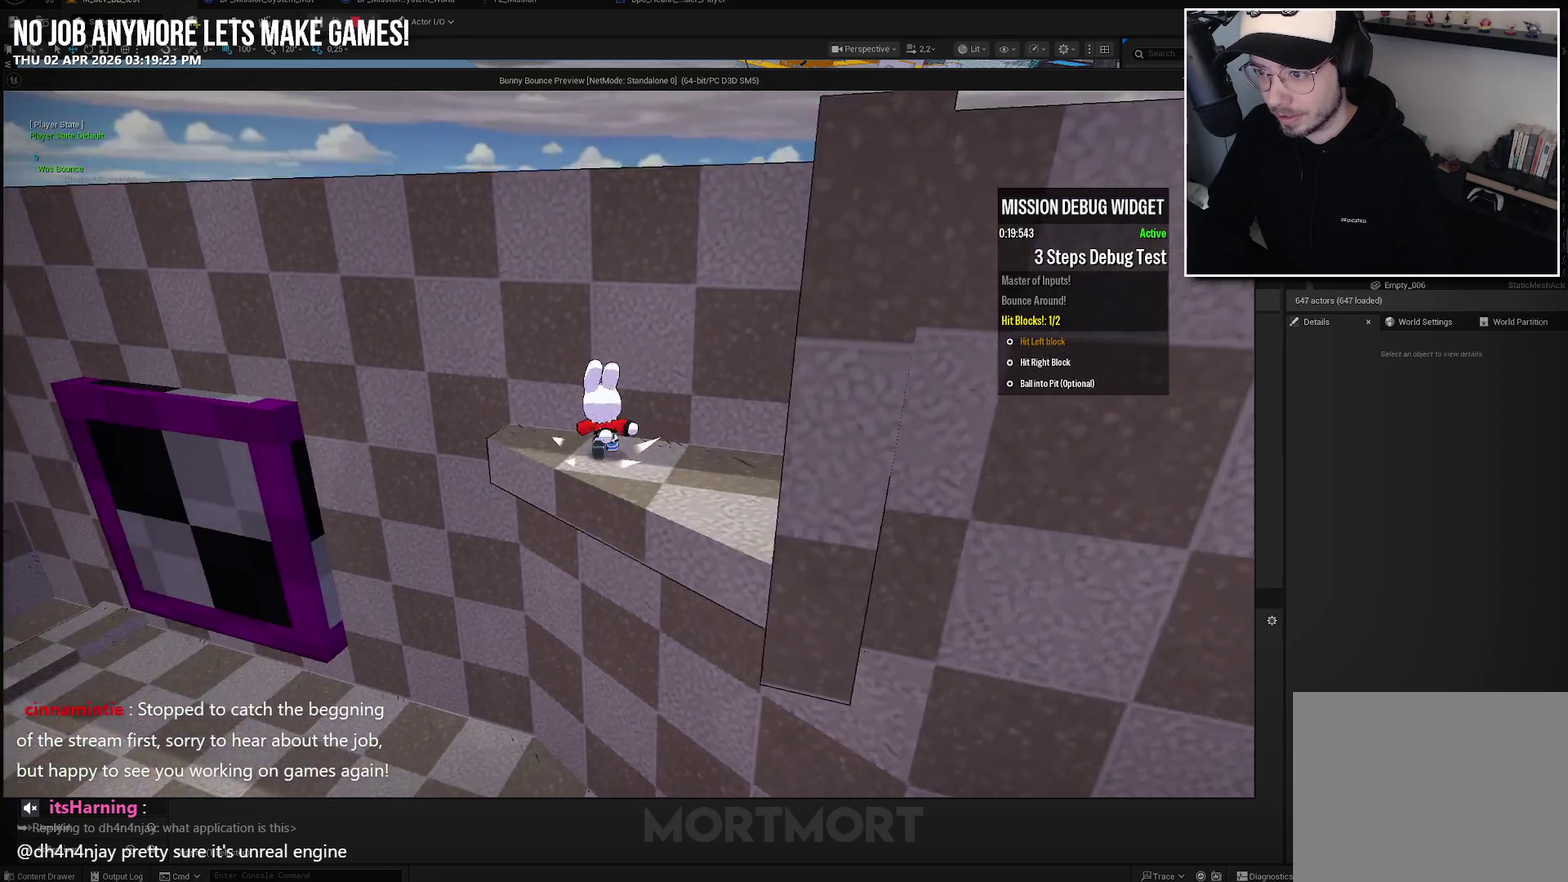
{"buttons": [], "left_stick": "up-left", "right_stick": "center", "events": [[84, "left_stick", "left"], [184, "A", "down"], [267, "left_stick", "up-left"], [334, "A", "up"]]}
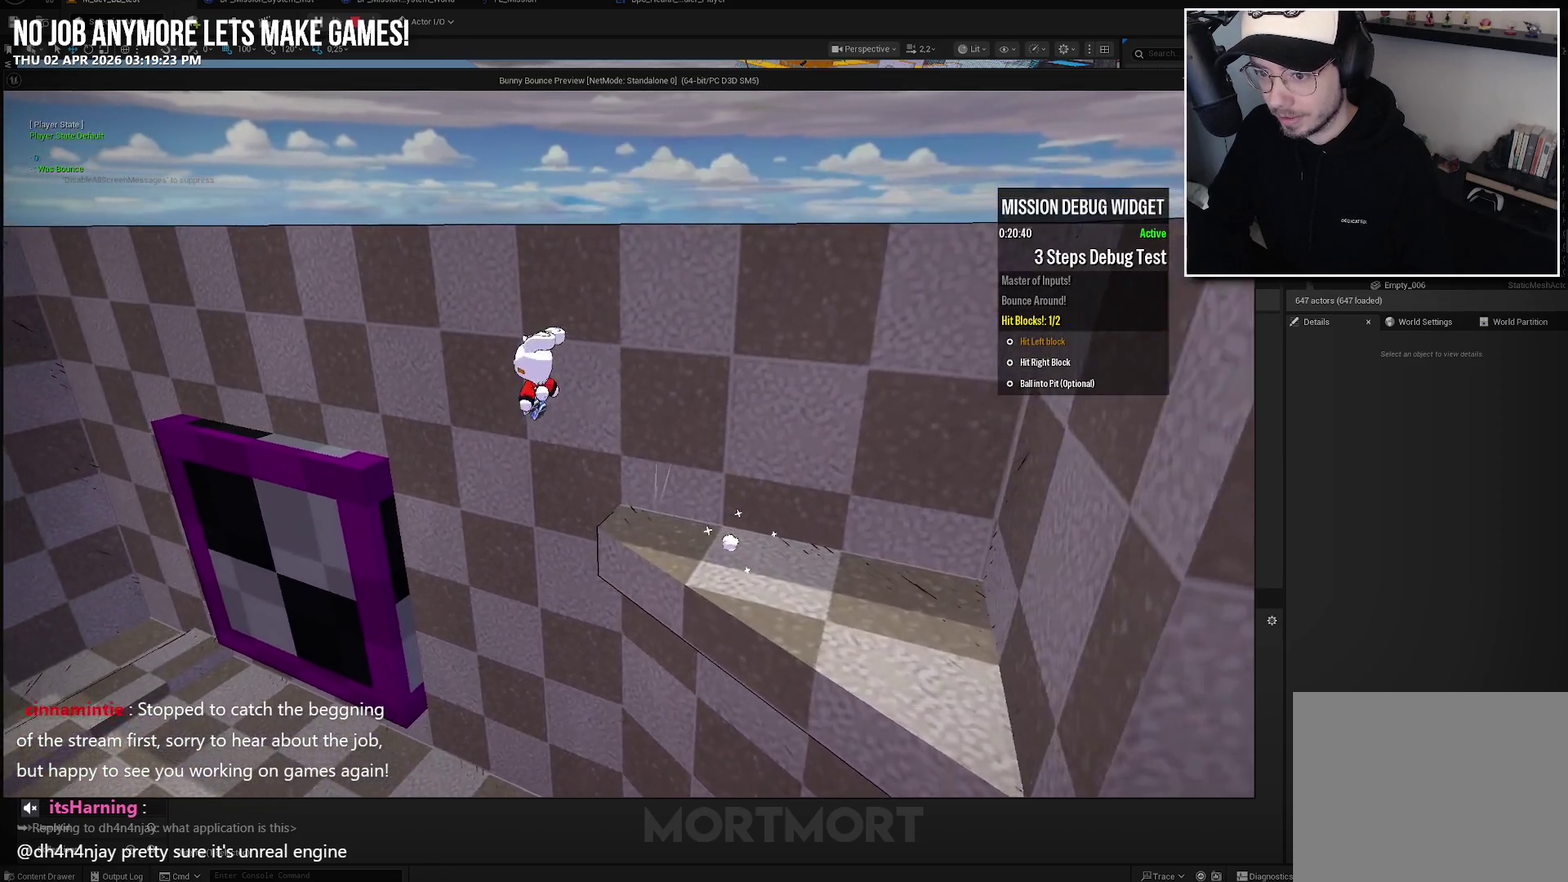
{"buttons": [], "left_stick": "up", "right_stick": "center", "events": [[184, "A", "down"], [267, "A", "up"], [334, "left_stick", "up"]]}
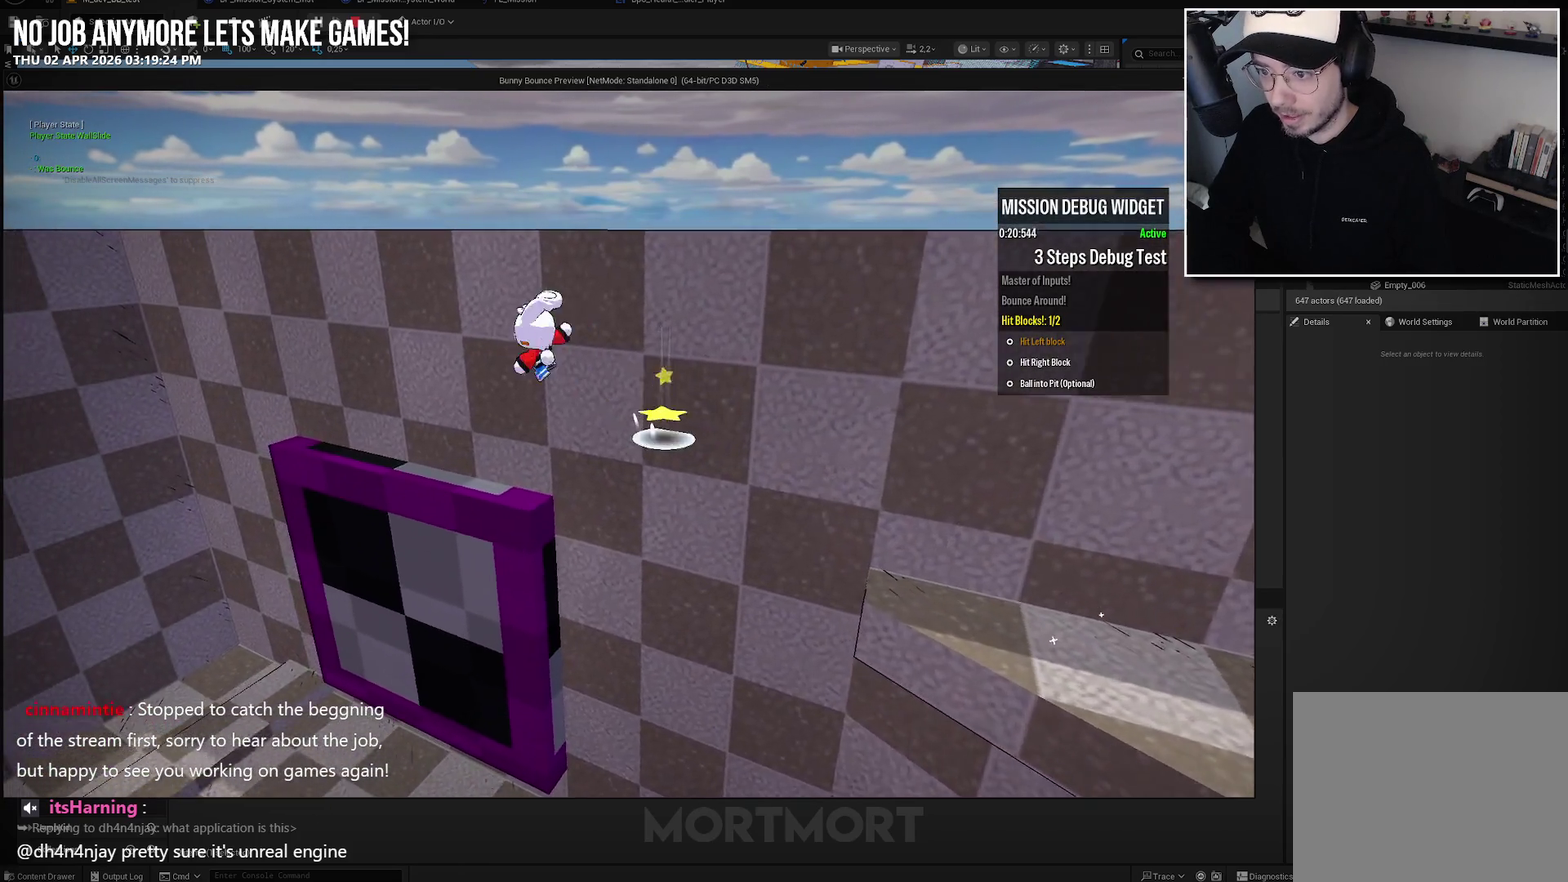
{"buttons": [], "left_stick": "center", "right_stick": "center", "events": [[34, "left_stick", "center"]]}
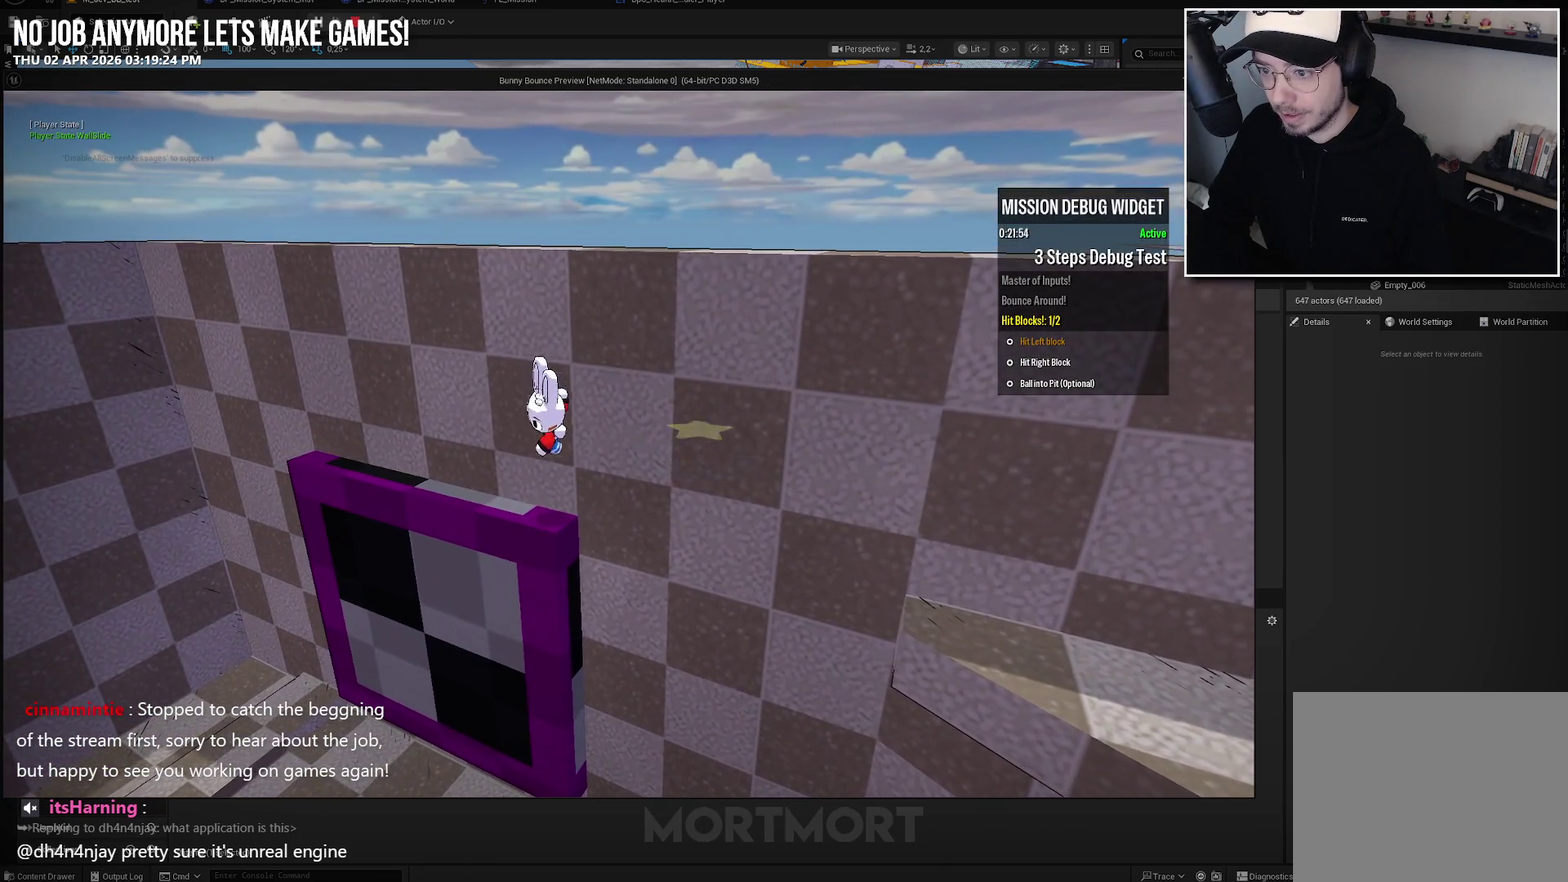
{"buttons": ["X"], "left_stick": "center", "right_stick": "center", "events": [[367, "X", "down"]]}
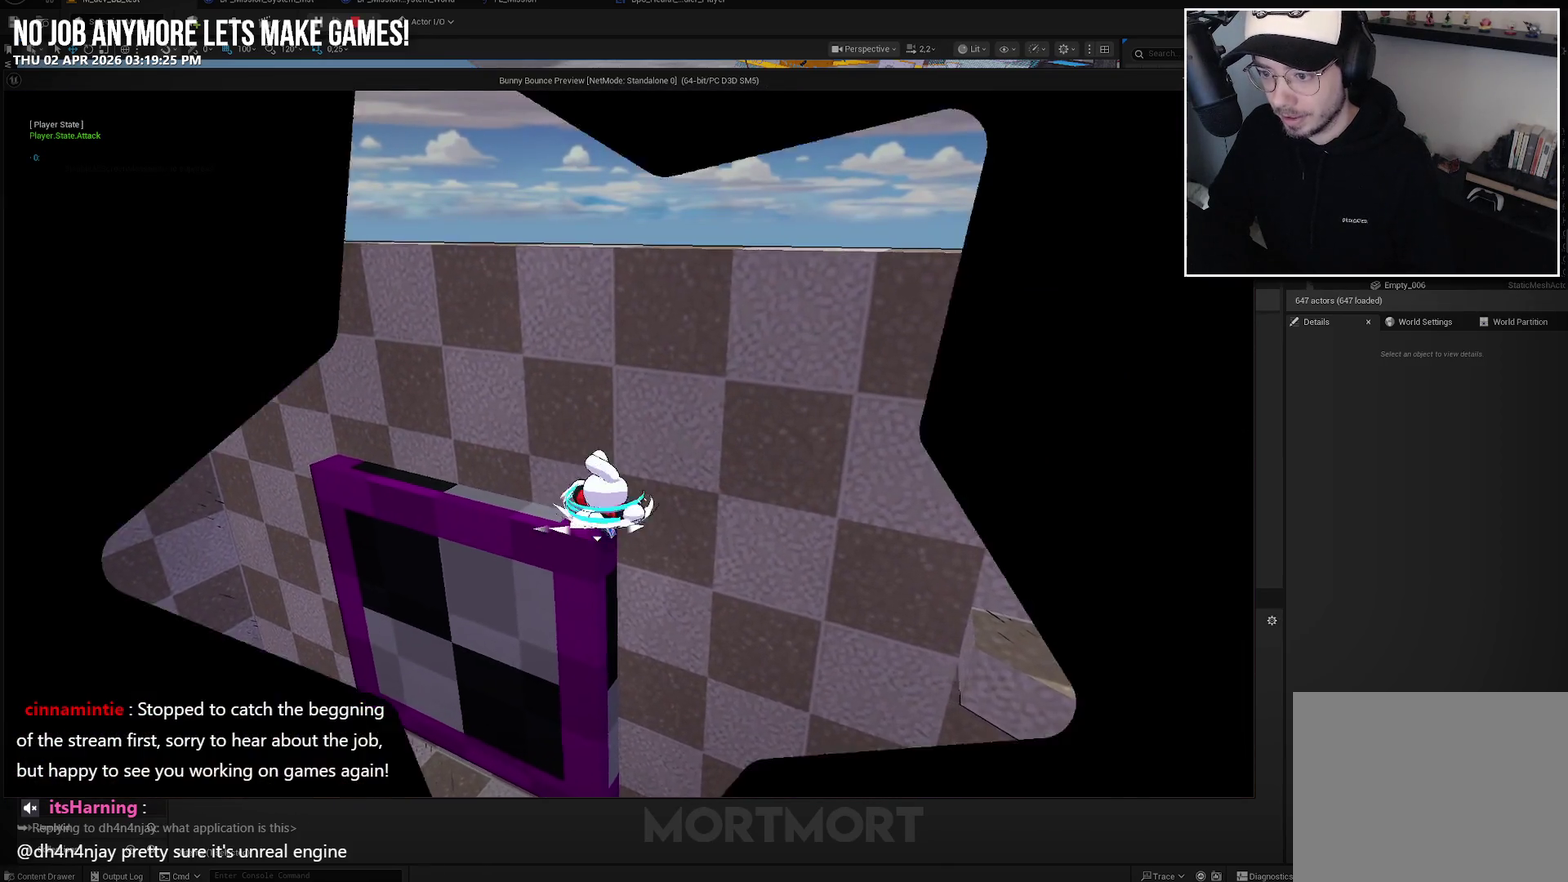
{"buttons": [], "left_stick": "center", "right_stick": "center", "events": [[17, "X", "up"]]}